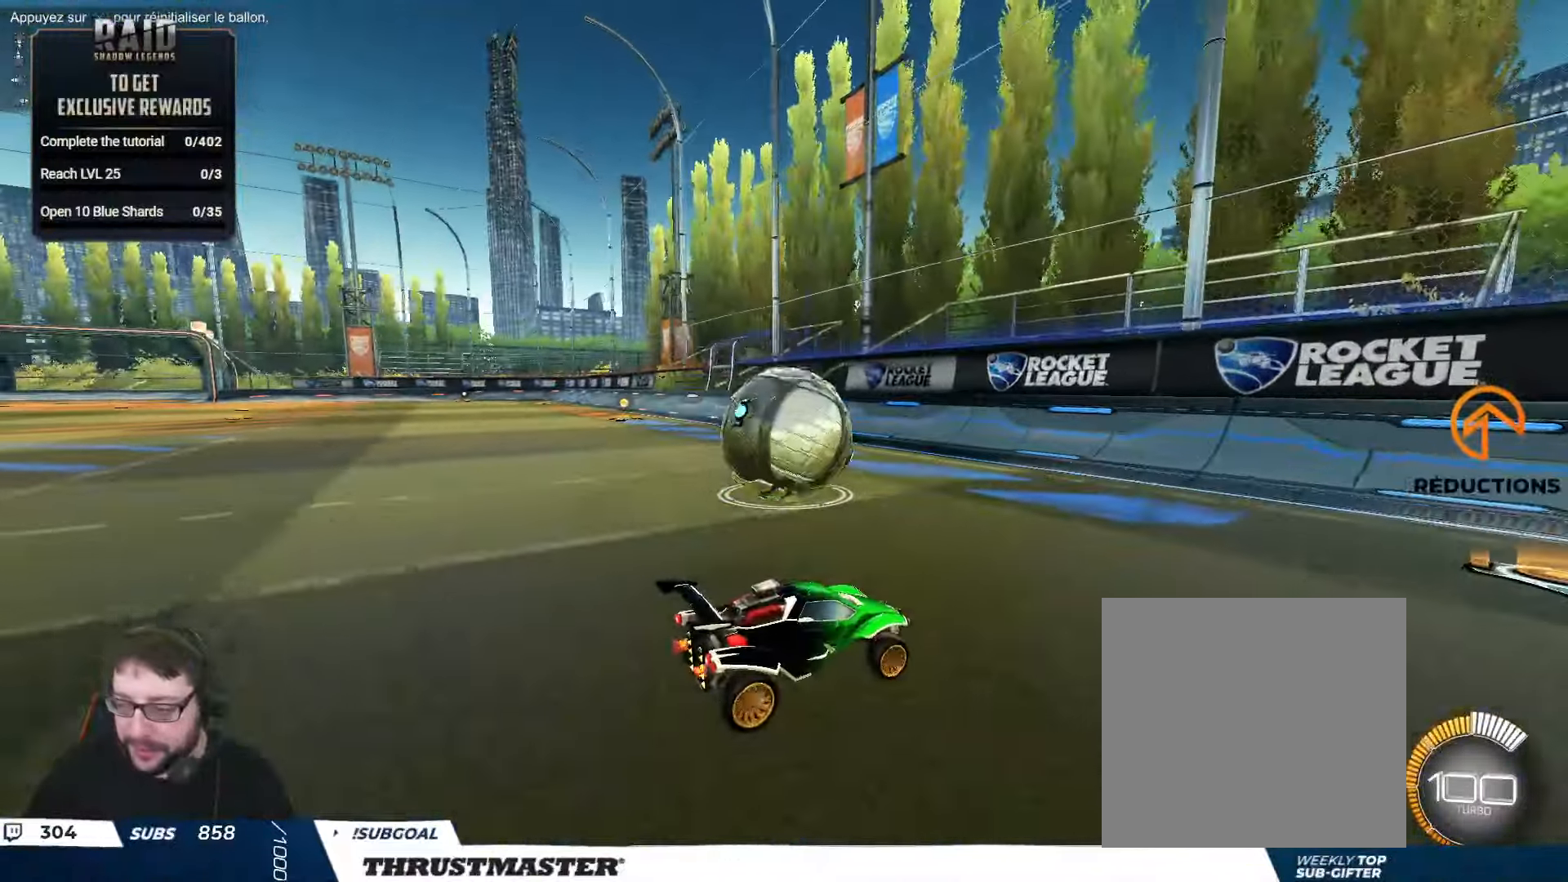
Gameplay with a controller (Xbox layout); each line is a JSON object with the inputs held at the frame after it. "events" lists button and stick changes between this image and that frame as [ms after this image, input, new state], when the widget could be followed in between.
{"buttons": ["R2"], "left_stick": "left", "right_stick": "center", "events": [[183, "R2", "down"], [200, "left_stick", "left"], [333, "left_stick", "center"], [433, "left_stick", "left"]]}
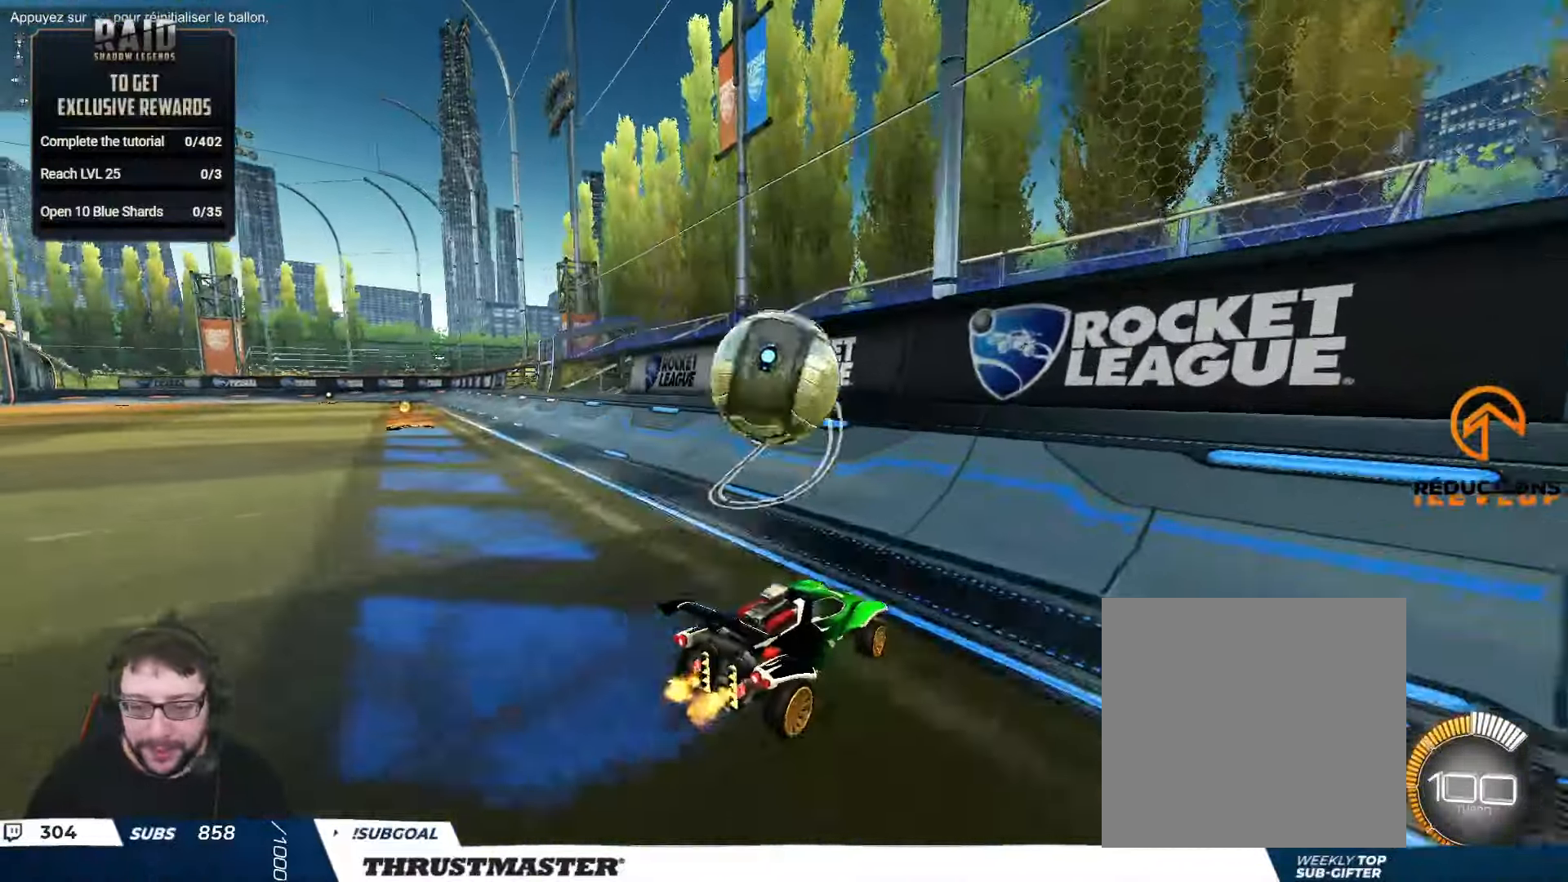
{"buttons": ["A", "B", "R2"], "left_stick": "left", "right_stick": "center", "events": [[67, "left_stick", "center"], [150, "B", "down"], [200, "left_stick", "up-left"], [283, "B", "up"], [300, "left_stick", "center"], [434, "left_stick", "left"], [484, "A", "down"], [484, "B", "down"]]}
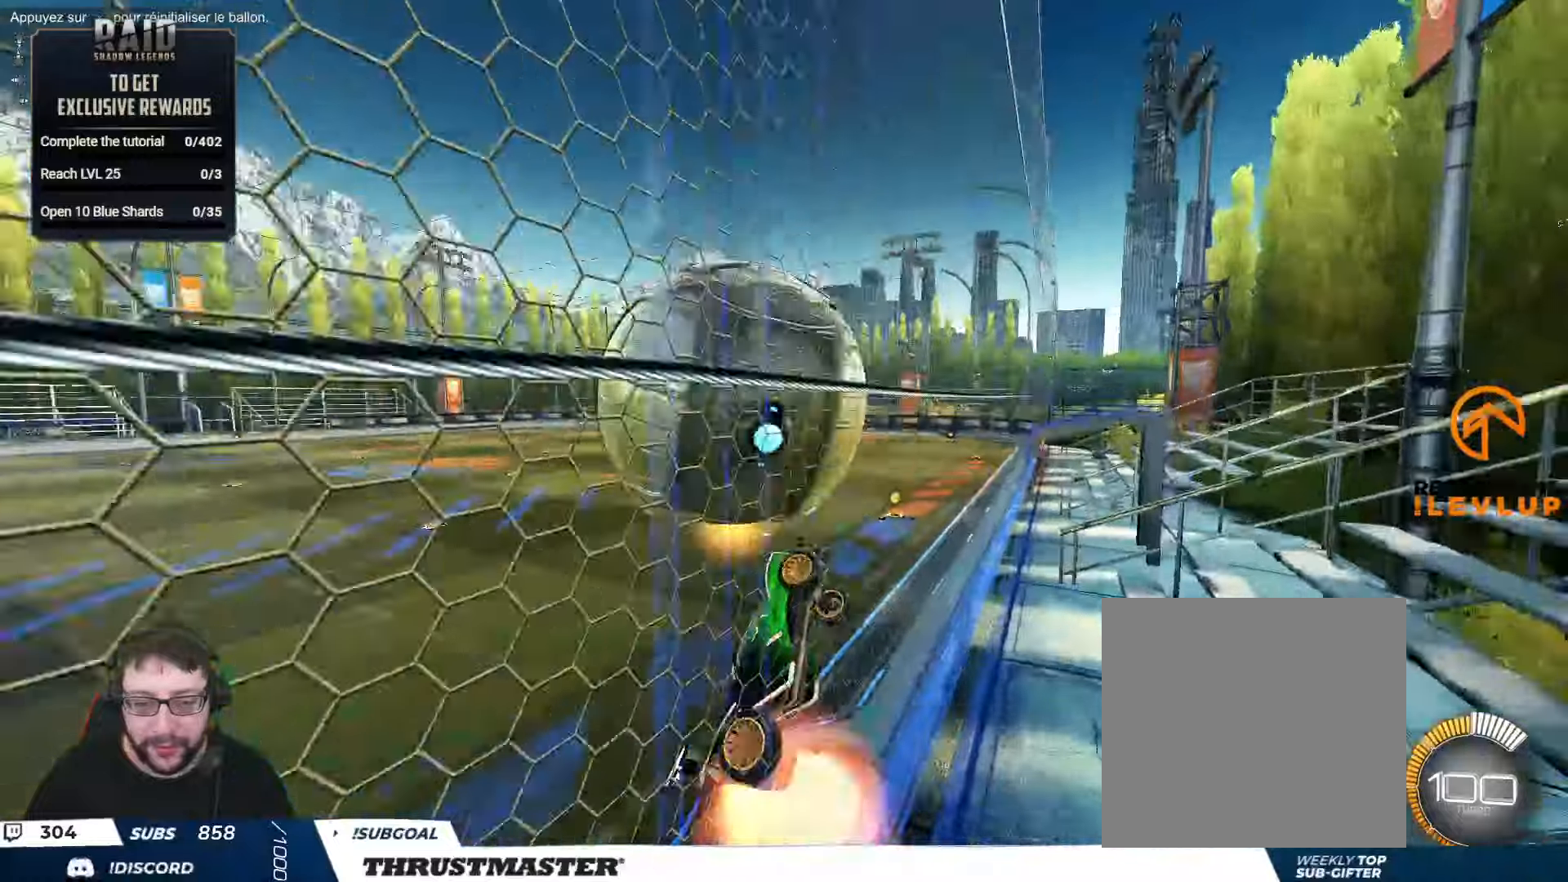
{"buttons": ["B", "L2", "R2"], "left_stick": "down-right", "right_stick": "center", "events": [[17, "R2", "up"], [100, "A", "up"], [134, "B", "up"], [134, "R2", "down"], [134, "left_stick", "down-right"], [184, "L2", "down"], [184, "left_stick", "right"], [300, "left_stick", "up-right"], [384, "B", "down"], [484, "left_stick", "down-right"]]}
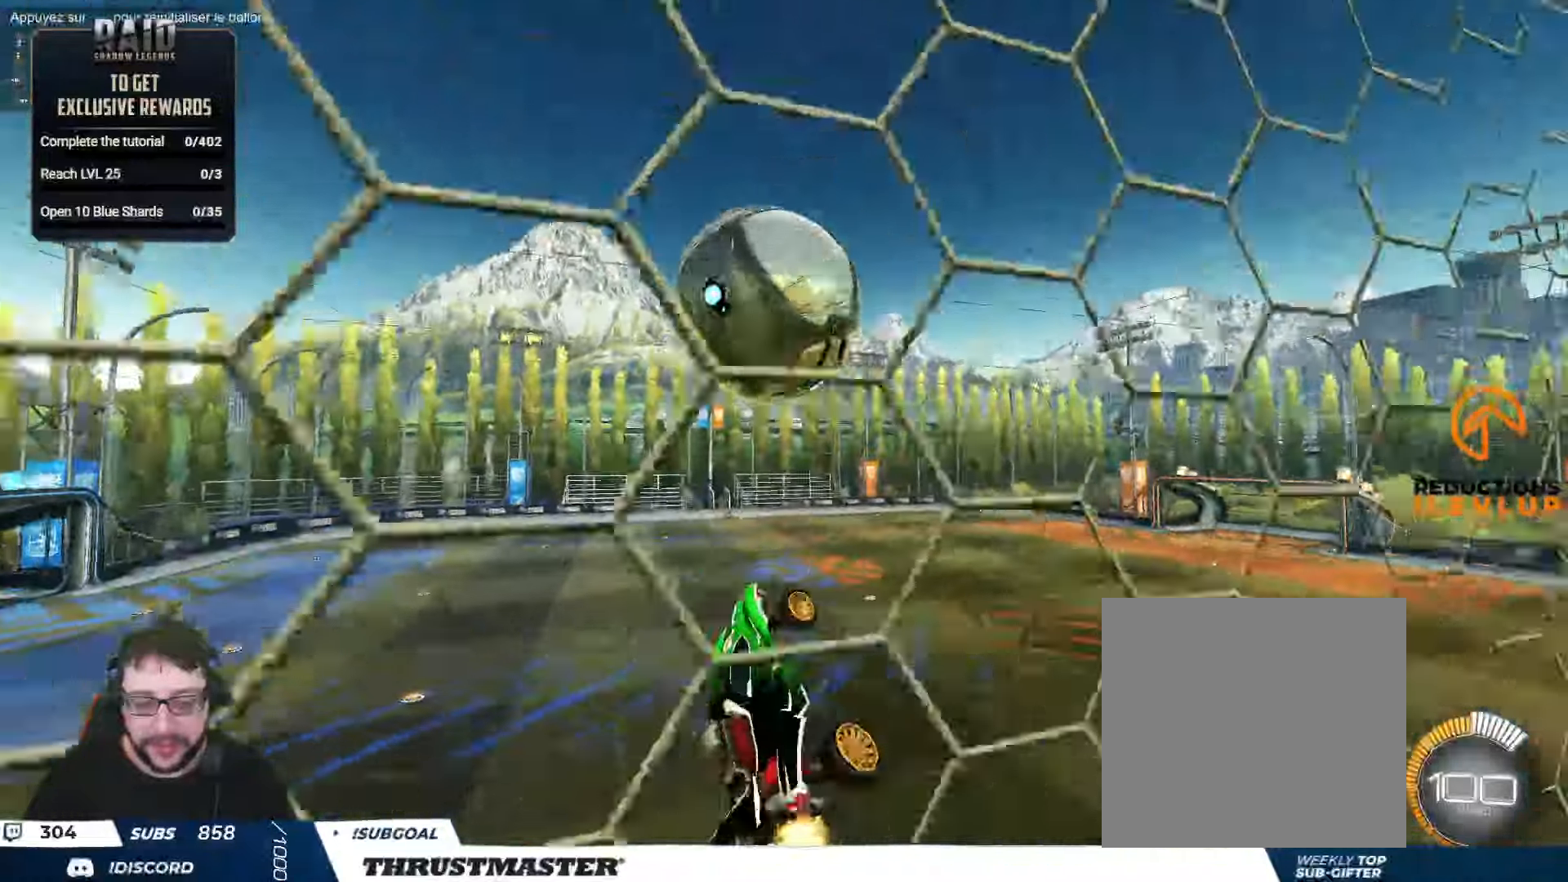
{"buttons": ["L2", "R2"], "left_stick": "right", "right_stick": "center", "events": [[84, "left_stick", "right"], [400, "B", "up"]]}
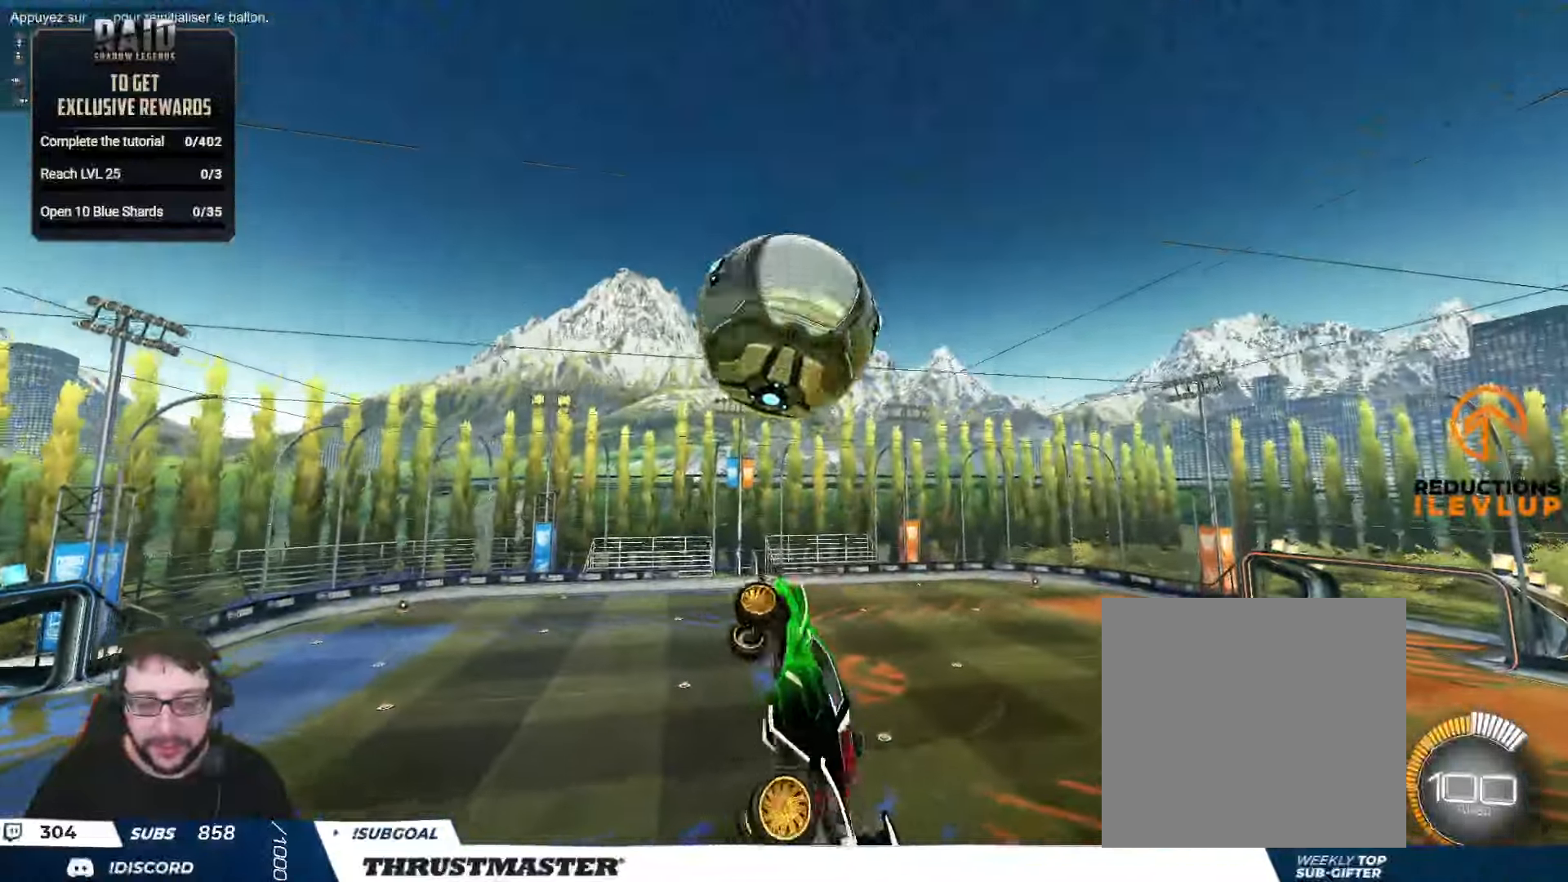
{"buttons": ["R2"], "left_stick": "down", "right_stick": "center", "events": [[100, "L2", "up"], [134, "B", "down"], [167, "left_stick", "down"], [267, "left_stick", "center"], [367, "left_stick", "down"], [484, "B", "up"]]}
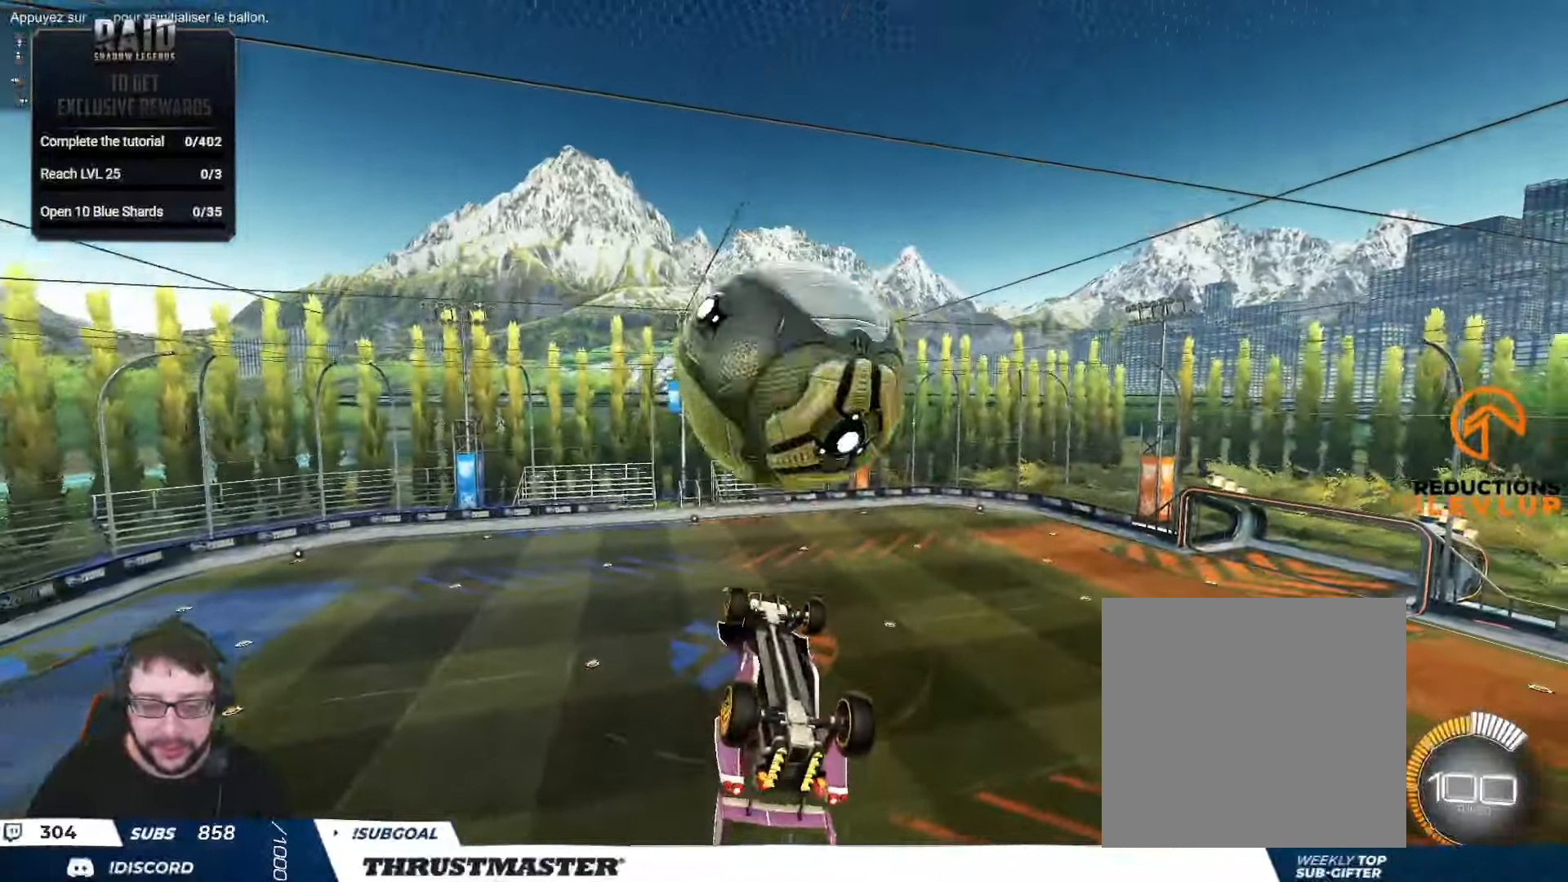
{"buttons": ["L2"], "left_stick": "right", "right_stick": "center", "events": [[34, "left_stick", "center"], [167, "left_stick", "right"], [234, "L2", "down"], [384, "R2", "up"]]}
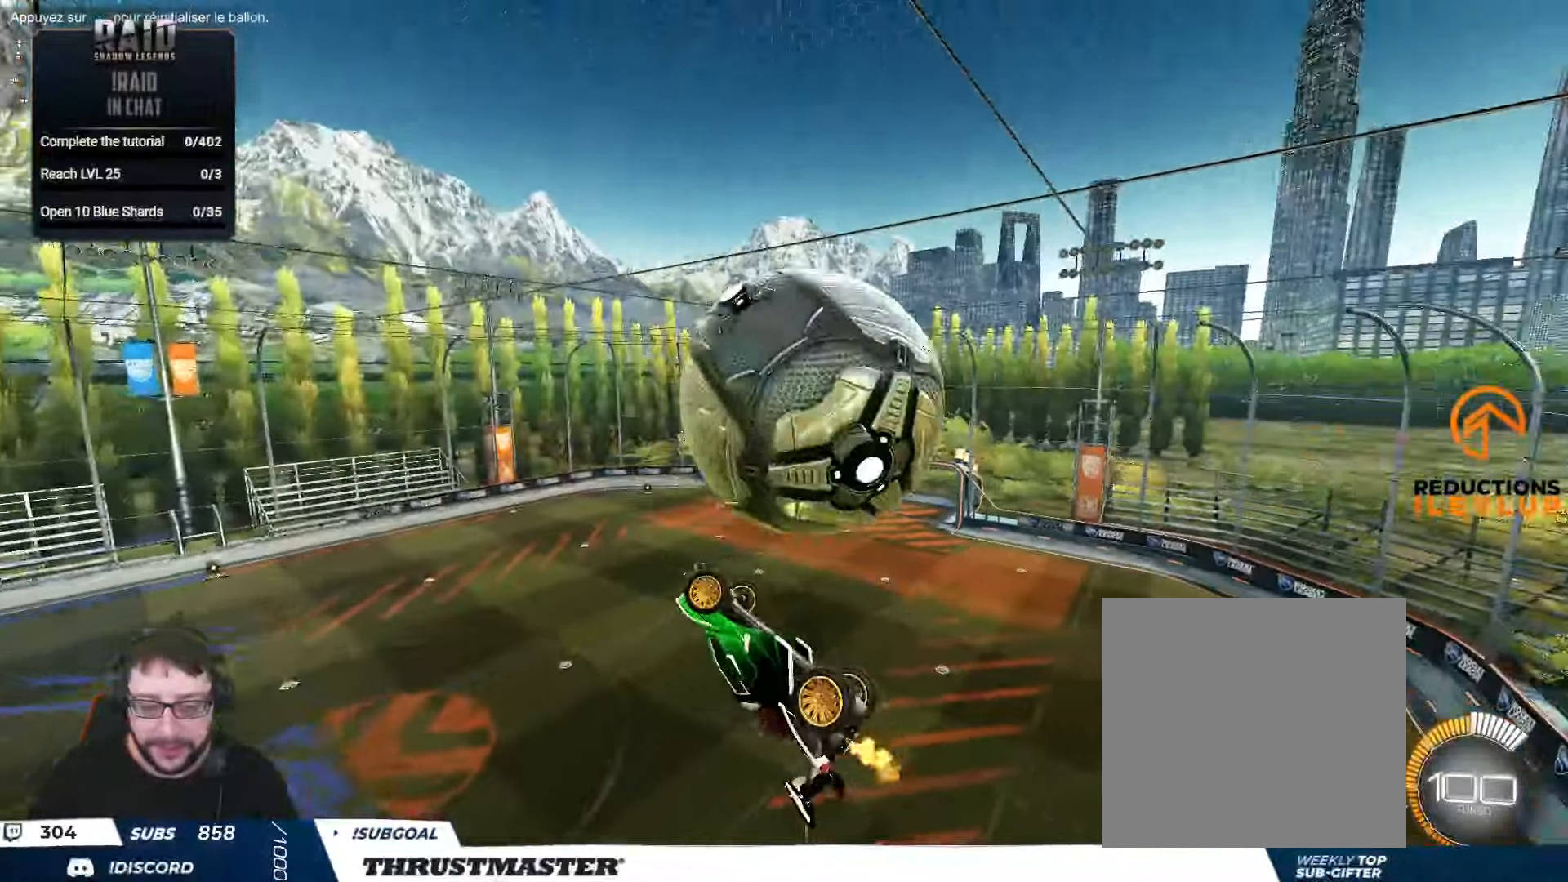
{"buttons": ["L2"], "left_stick": "up-right", "right_stick": "center", "events": [[17, "left_stick", "up-right"], [250, "left_stick", "right"], [434, "left_stick", "up-right"]]}
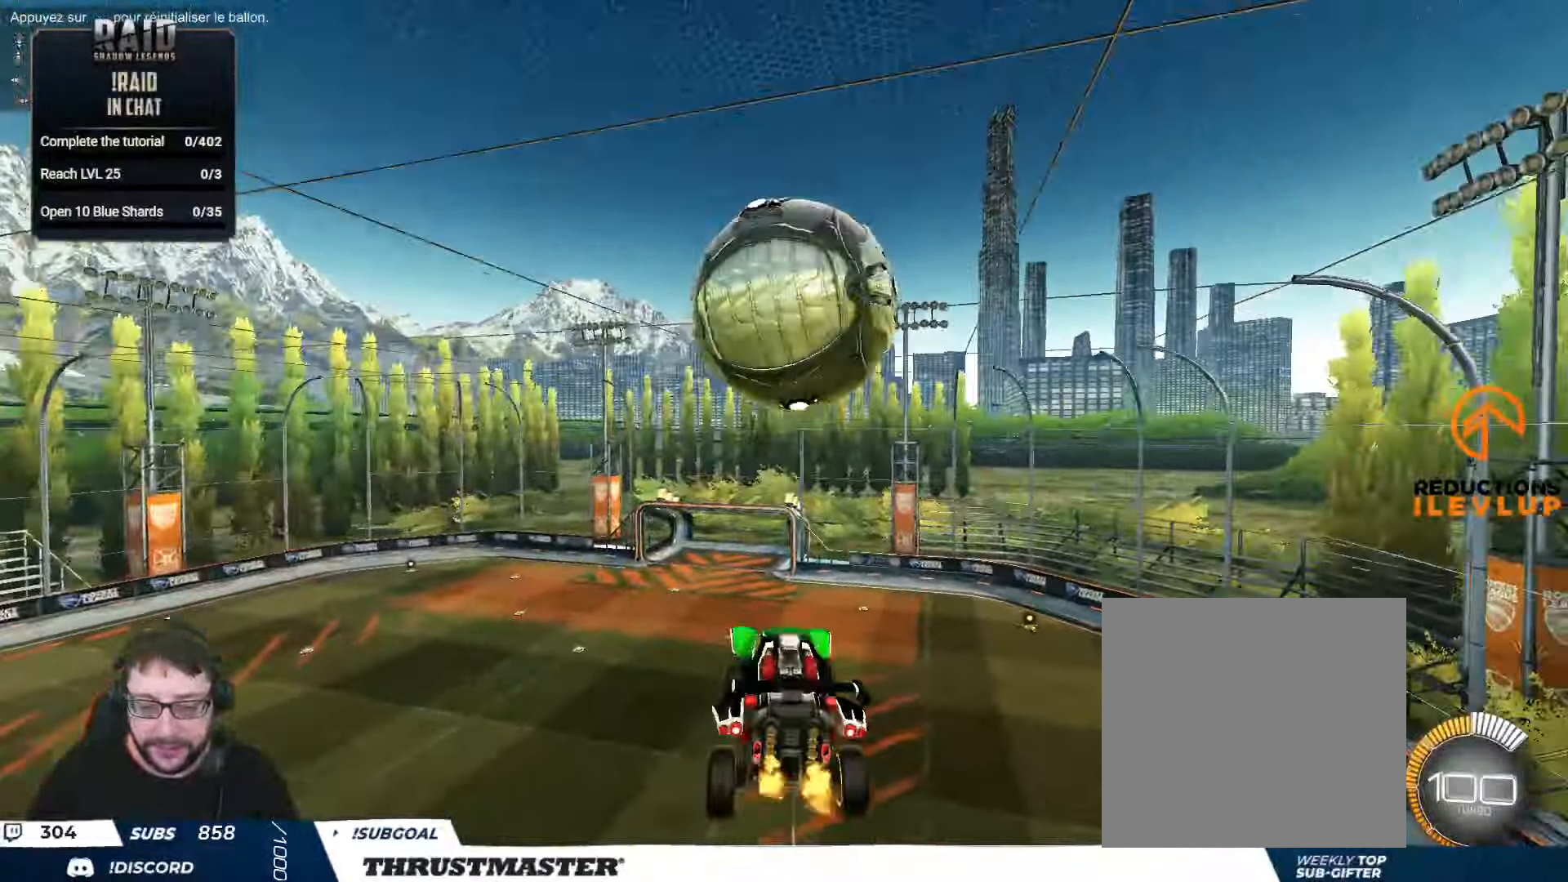
{"buttons": ["B", "L2", "R2"], "left_stick": "right", "right_stick": "center", "events": [[100, "A", "down"], [100, "R2", "down"], [200, "A", "up"], [250, "left_stick", "down-right"], [400, "B", "down"], [500, "left_stick", "right"]]}
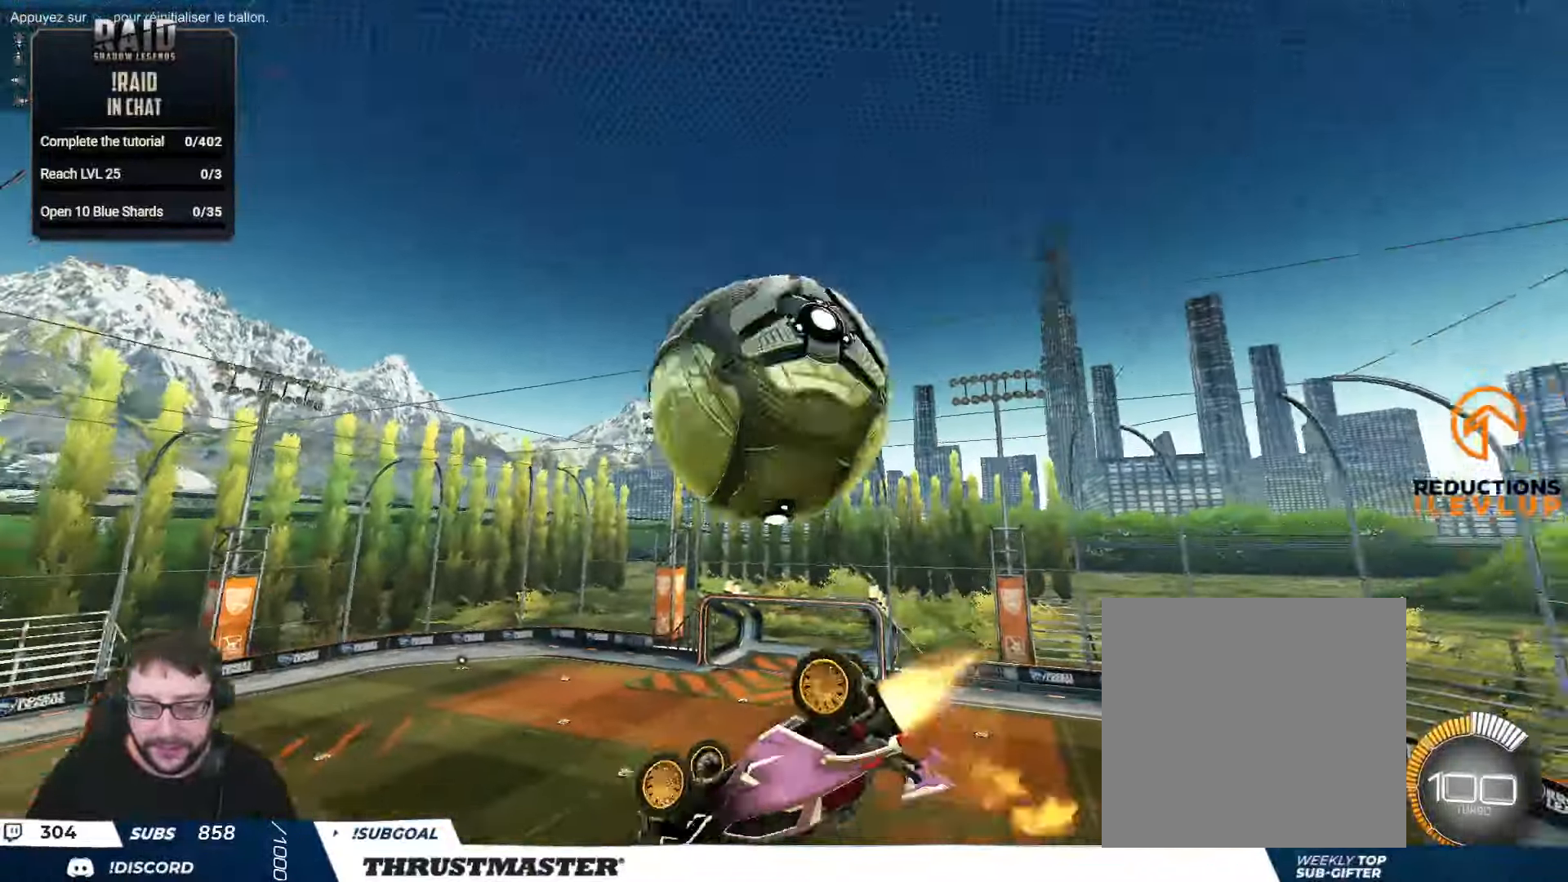
{"buttons": ["R2"], "left_stick": "right", "right_stick": "center", "events": [[167, "B", "up"], [417, "L2", "up"]]}
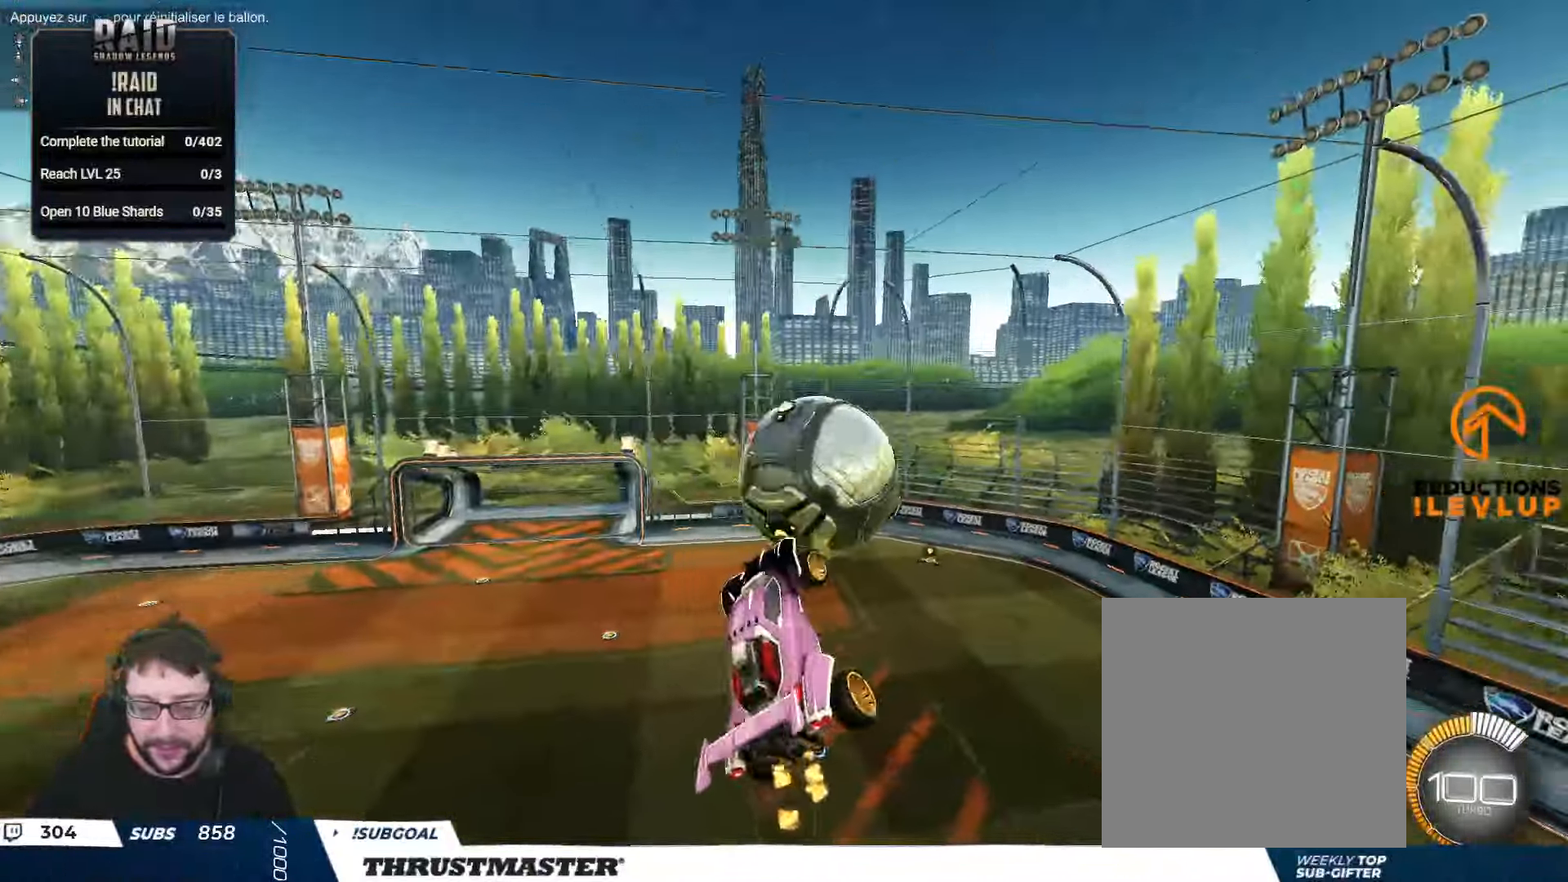
{"buttons": ["L2", "R2"], "left_stick": "down-right", "right_stick": "center", "events": [[67, "B", "down"], [67, "L2", "down"], [350, "left_stick", "down-right"], [500, "B", "up"]]}
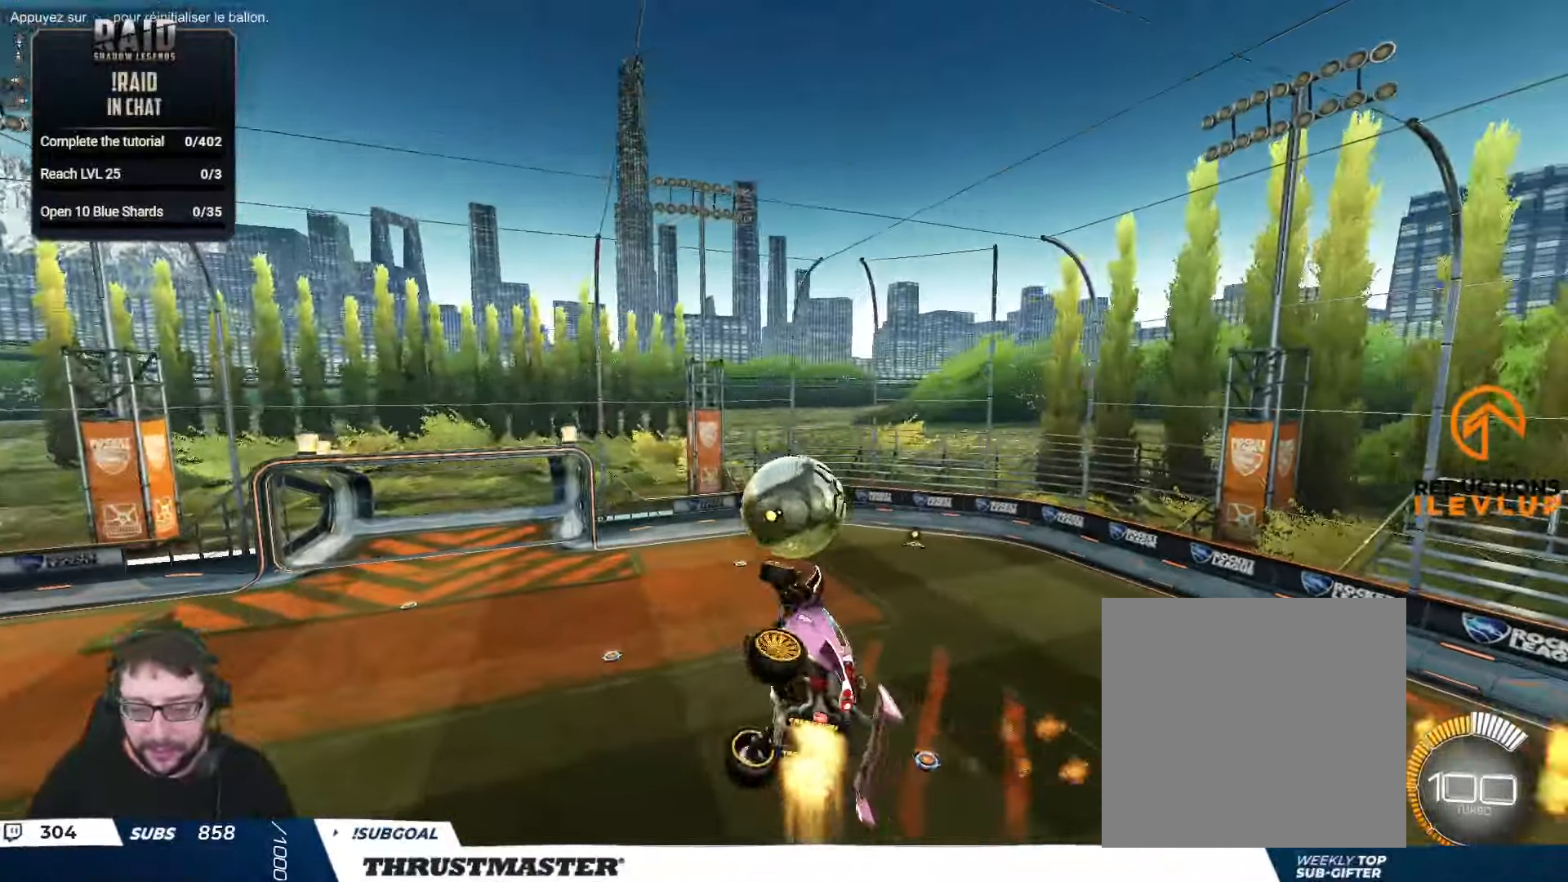
{"buttons": ["L2", "R2"], "left_stick": "down-right", "right_stick": "center", "events": [[417, "Y", "down"], [467, "Y", "up"]]}
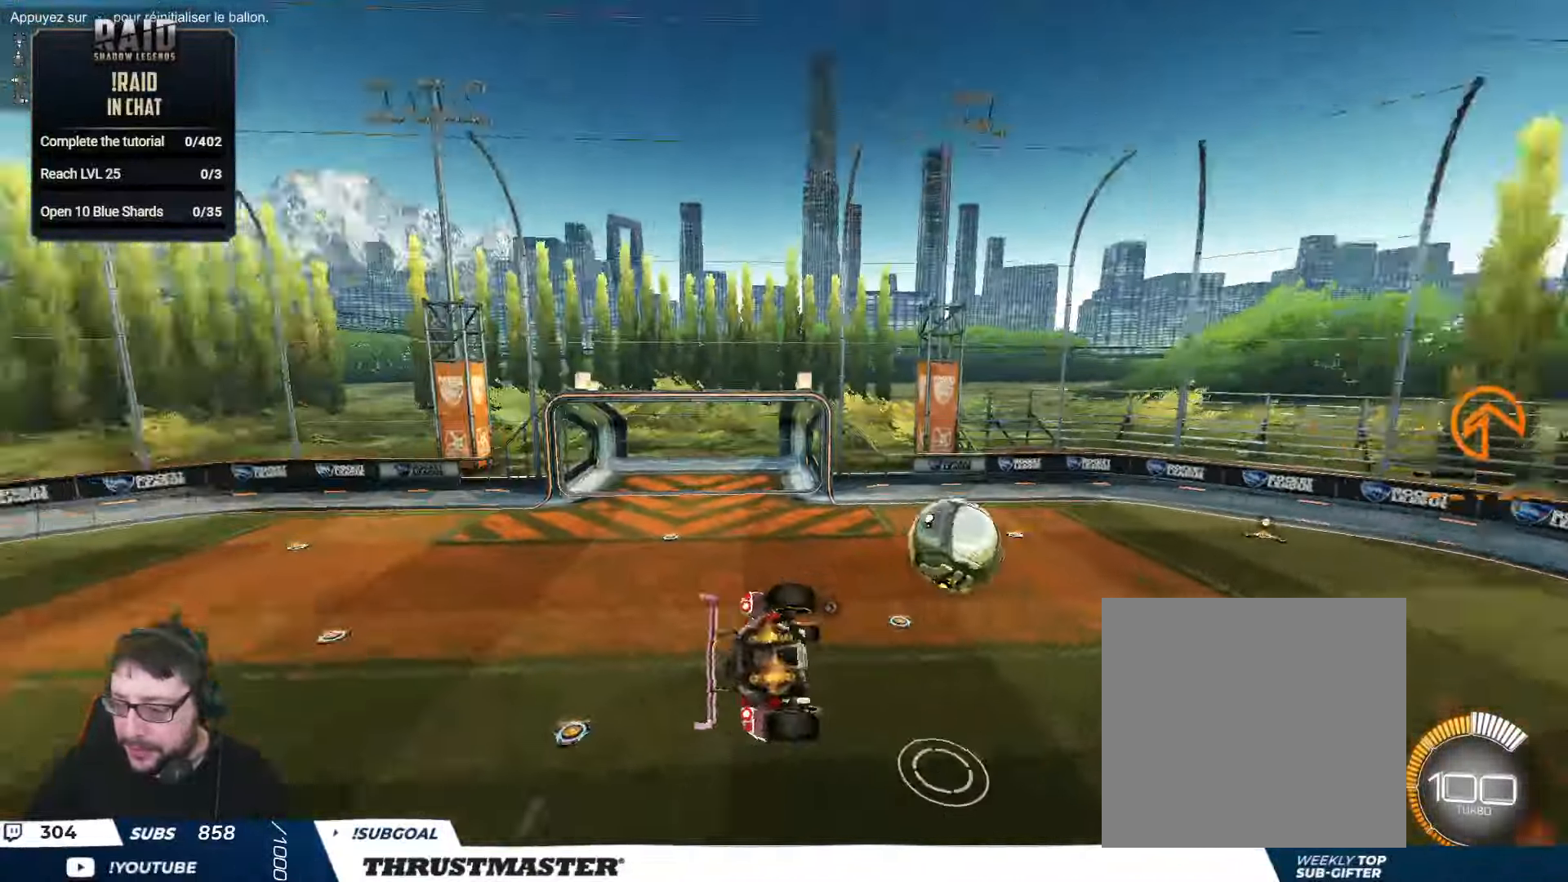
{"buttons": ["R2"], "left_stick": "center", "right_stick": "center", "events": [[17, "left_stick", "center"], [50, "L2", "up"], [67, "Y", "down"], [117, "Y", "up"], [234, "R2", "up"], [466, "R2", "down"]]}
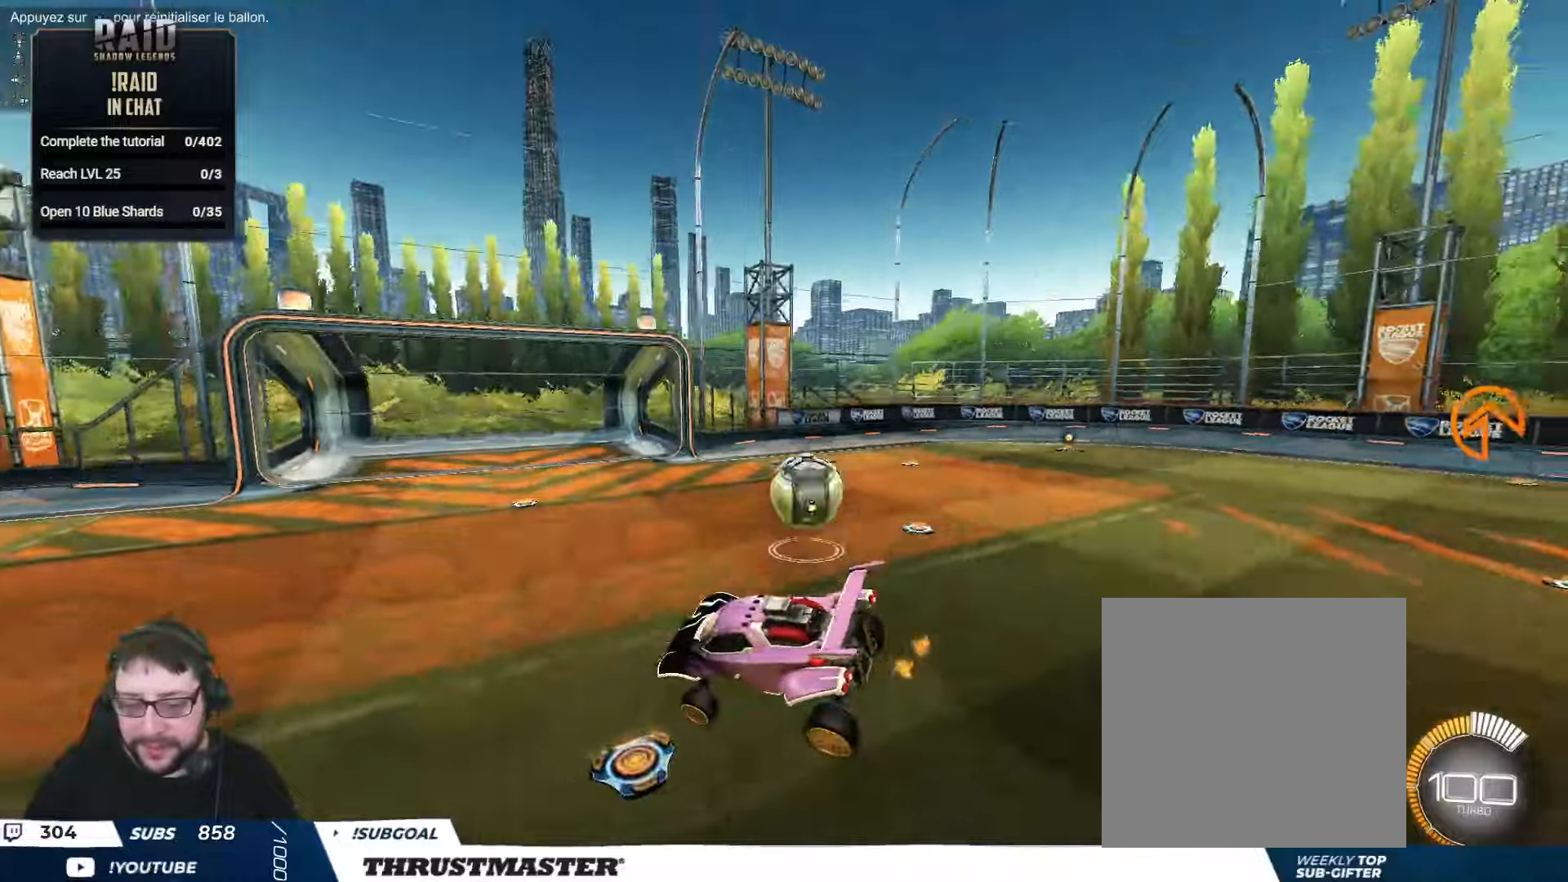
{"buttons": ["A", "B", "R2"], "left_stick": "down", "right_stick": "center", "events": [[33, "left_stick", "right"], [166, "R2", "up"], [400, "A", "down"], [400, "R2", "down"], [416, "B", "down"], [500, "left_stick", "down"]]}
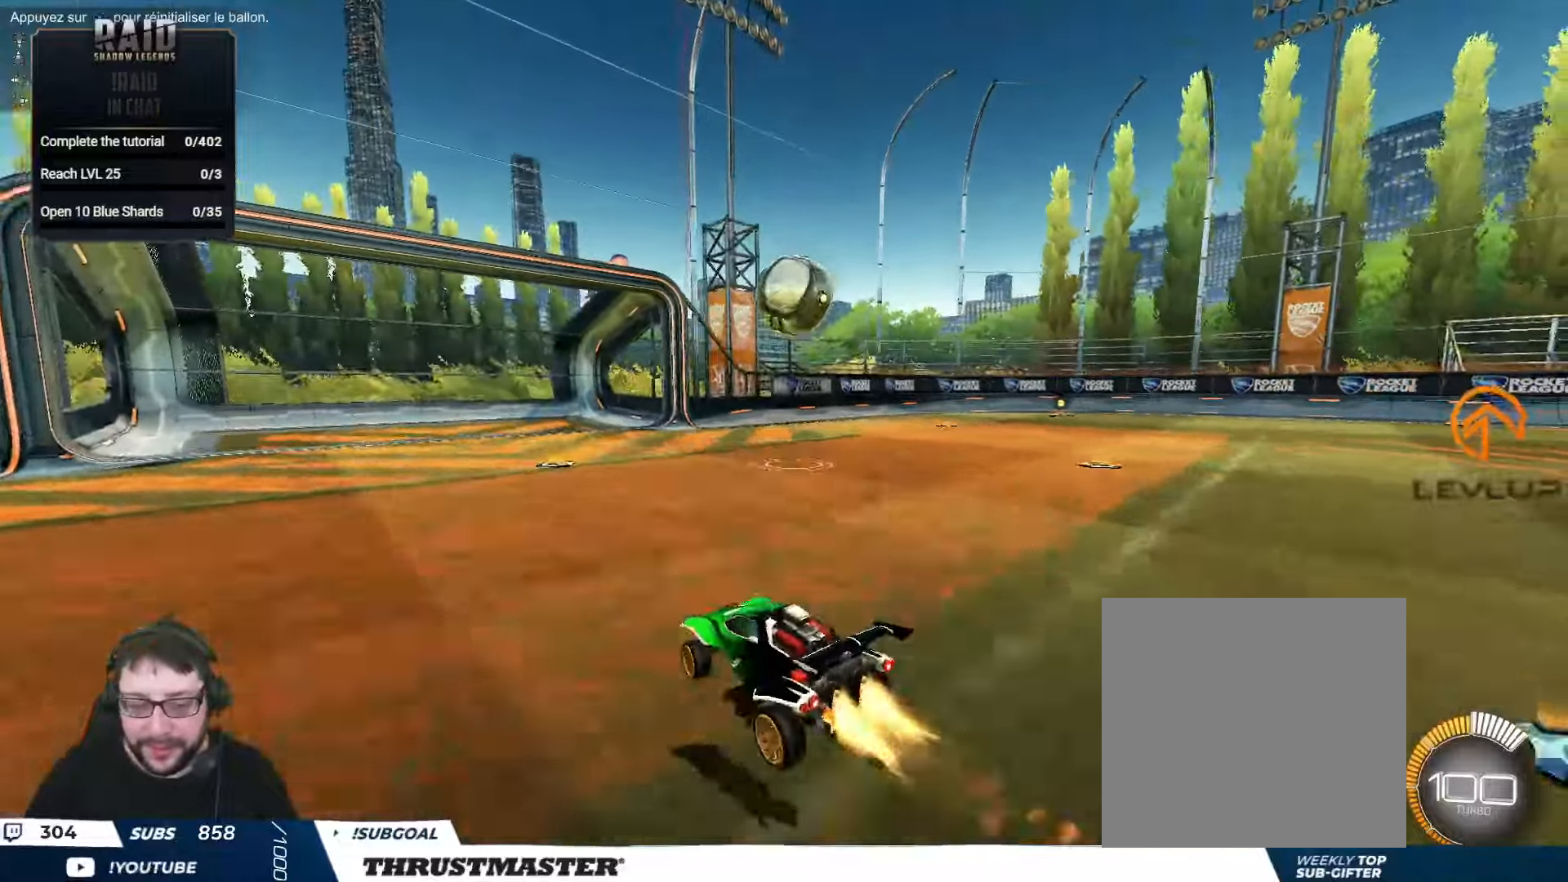
{"buttons": ["B", "R2"], "left_stick": "down-left", "right_stick": "center", "events": [[150, "A", "up"], [166, "left_stick", "left"], [283, "left_stick", "center"], [500, "left_stick", "down-left"]]}
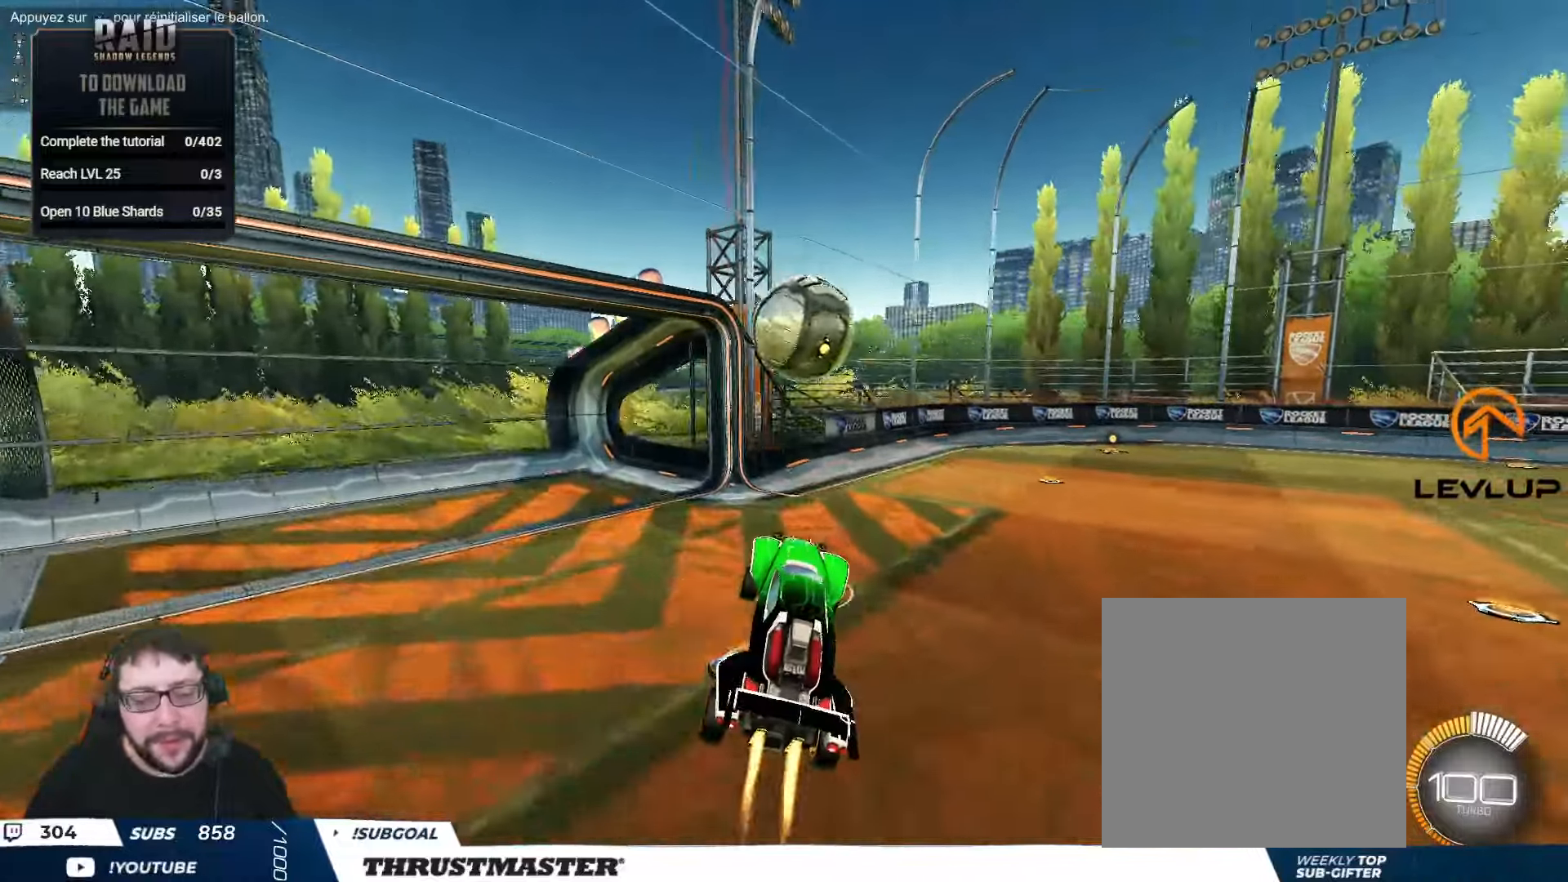
{"buttons": ["B", "L2", "R2"], "left_stick": "down", "right_stick": "center", "events": [[66, "left_stick", "center"], [116, "L2", "down"], [116, "left_stick", "up-right"], [166, "A", "down"], [250, "A", "up"], [250, "left_stick", "down"], [300, "B", "up"], [316, "B", "down"], [350, "Y", "down"], [500, "Y", "up"]]}
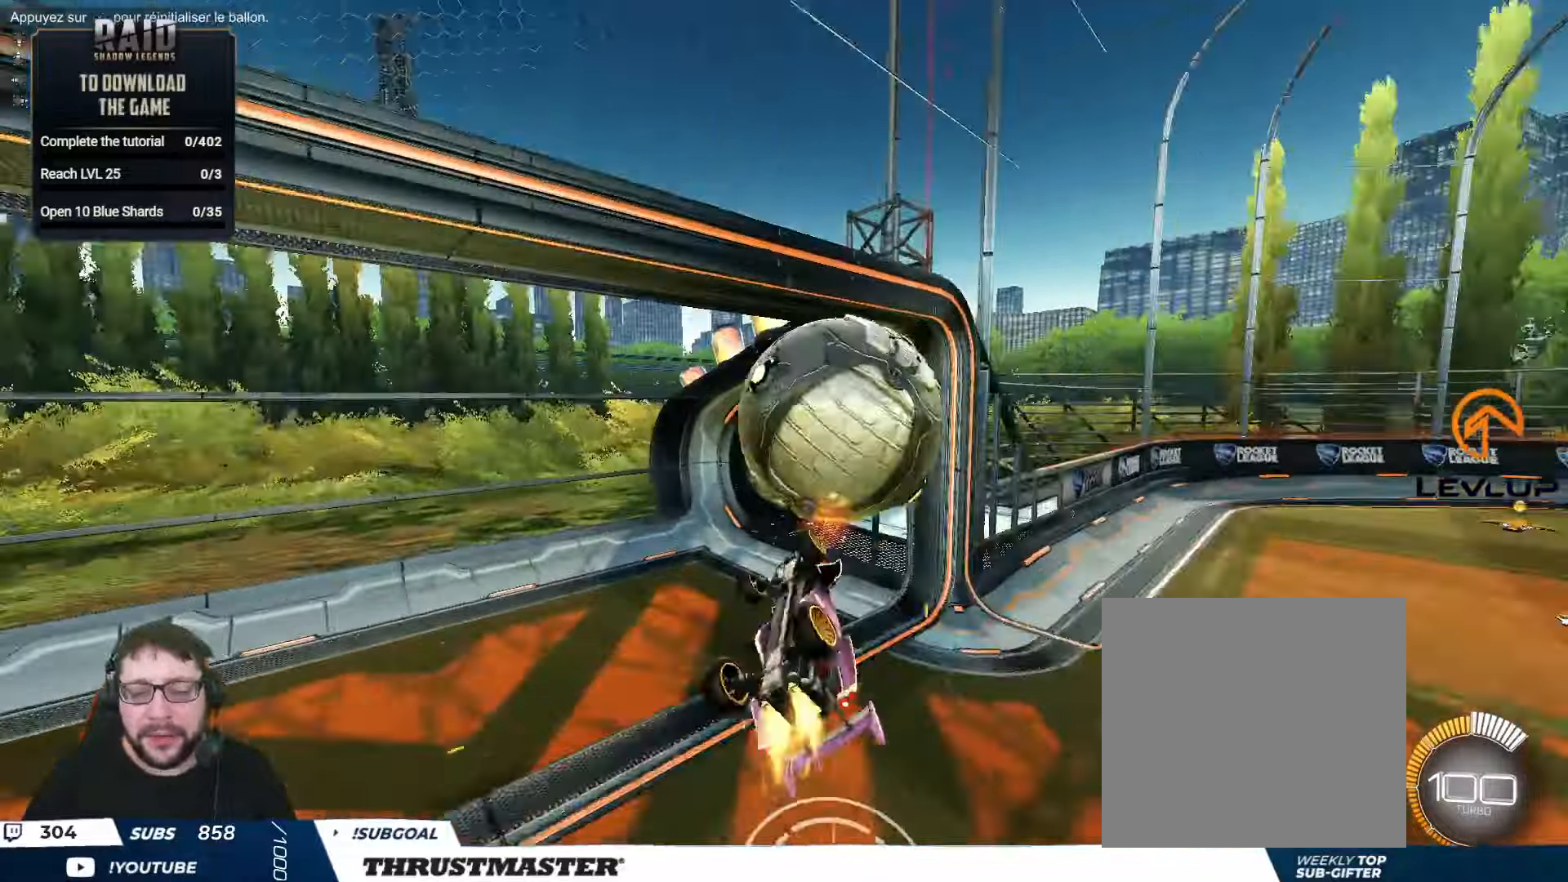
{"buttons": ["B", "R2"], "left_stick": "right", "right_stick": "center", "events": [[33, "L2", "up"], [333, "left_stick", "right"], [350, "R2", "up"], [433, "R2", "down"]]}
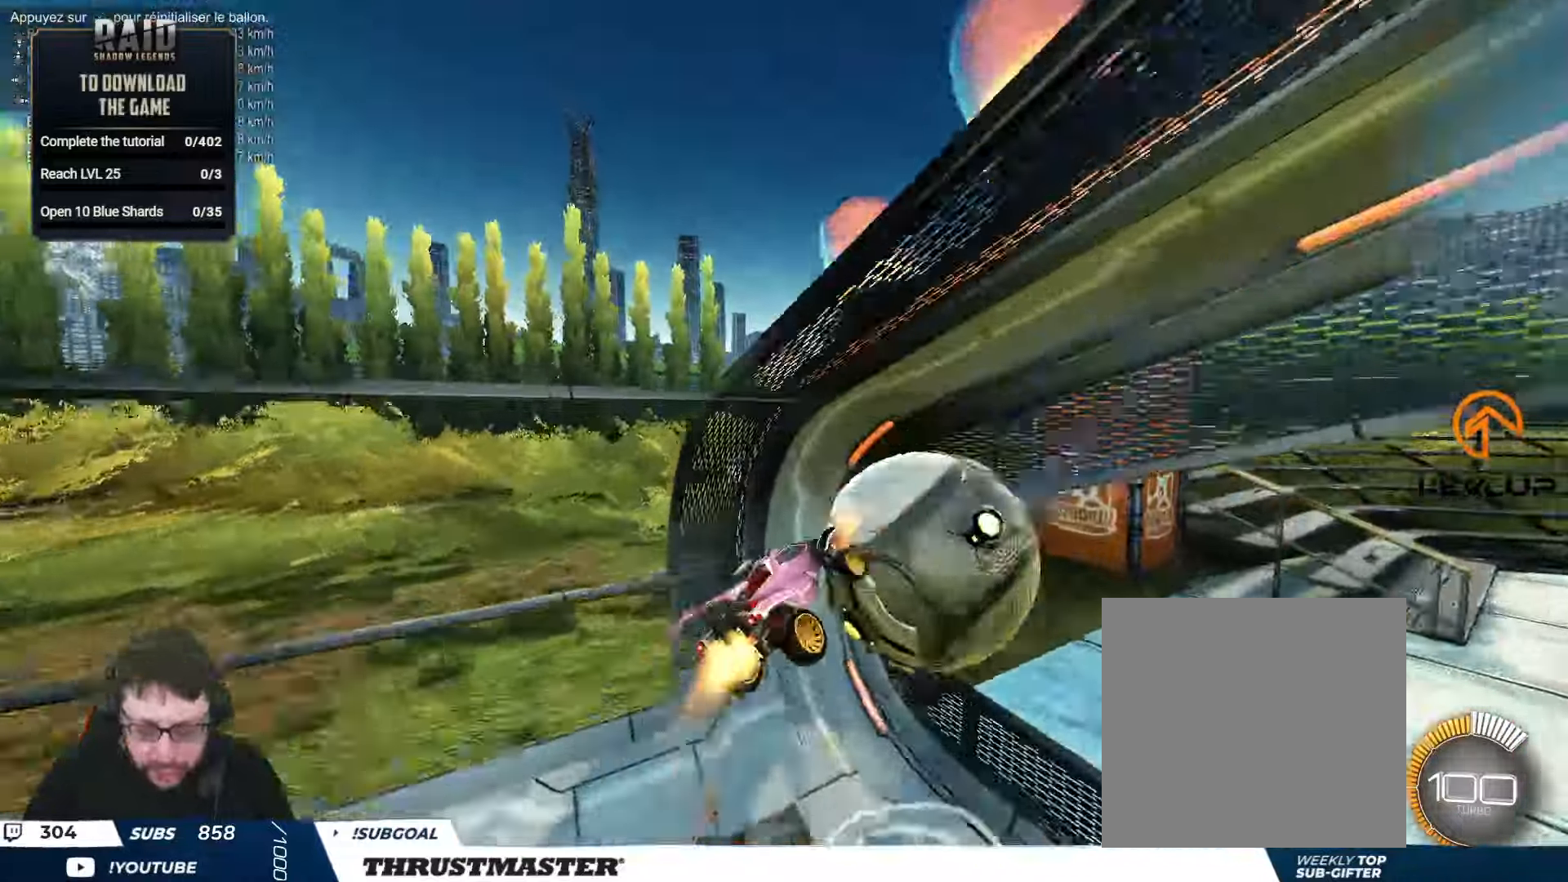
{"buttons": ["B", "Y", "R2"], "left_stick": "right", "right_stick": "center", "events": [[16, "L2", "down"], [150, "L2", "up"], [350, "R2", "up"], [400, "R2", "down"], [416, "Y", "down"]]}
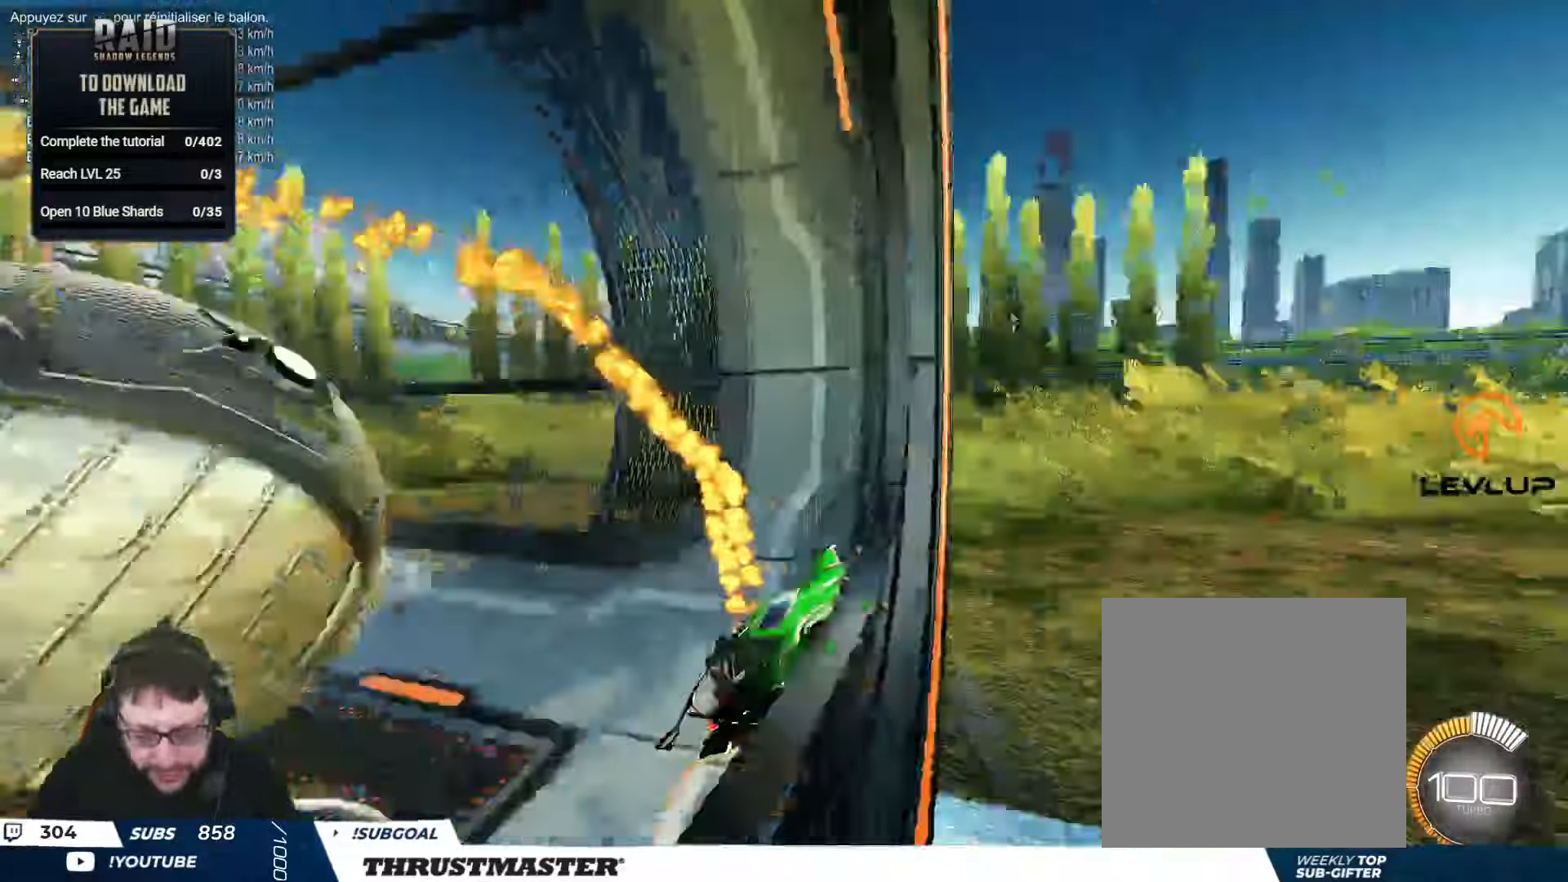
{"buttons": ["R2"], "left_stick": "right", "right_stick": "center", "events": [[83, "Y", "up"], [183, "B", "up"], [283, "L2", "down"], [416, "L2", "up"]]}
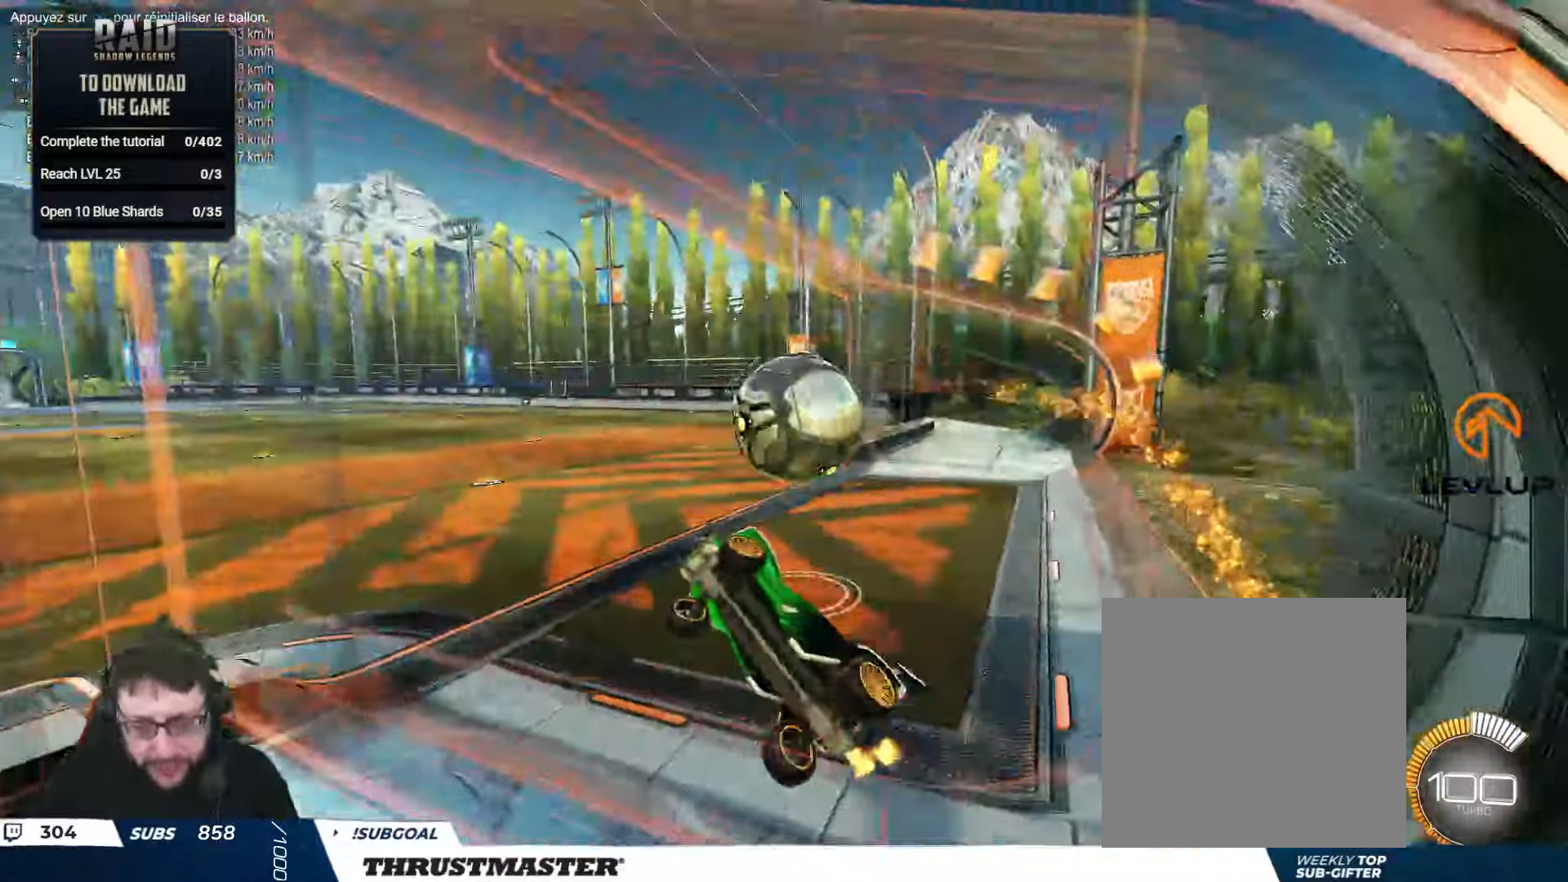
{"buttons": ["R2"], "left_stick": "right", "right_stick": "center", "events": [[133, "L2", "down"], [266, "L2", "up"]]}
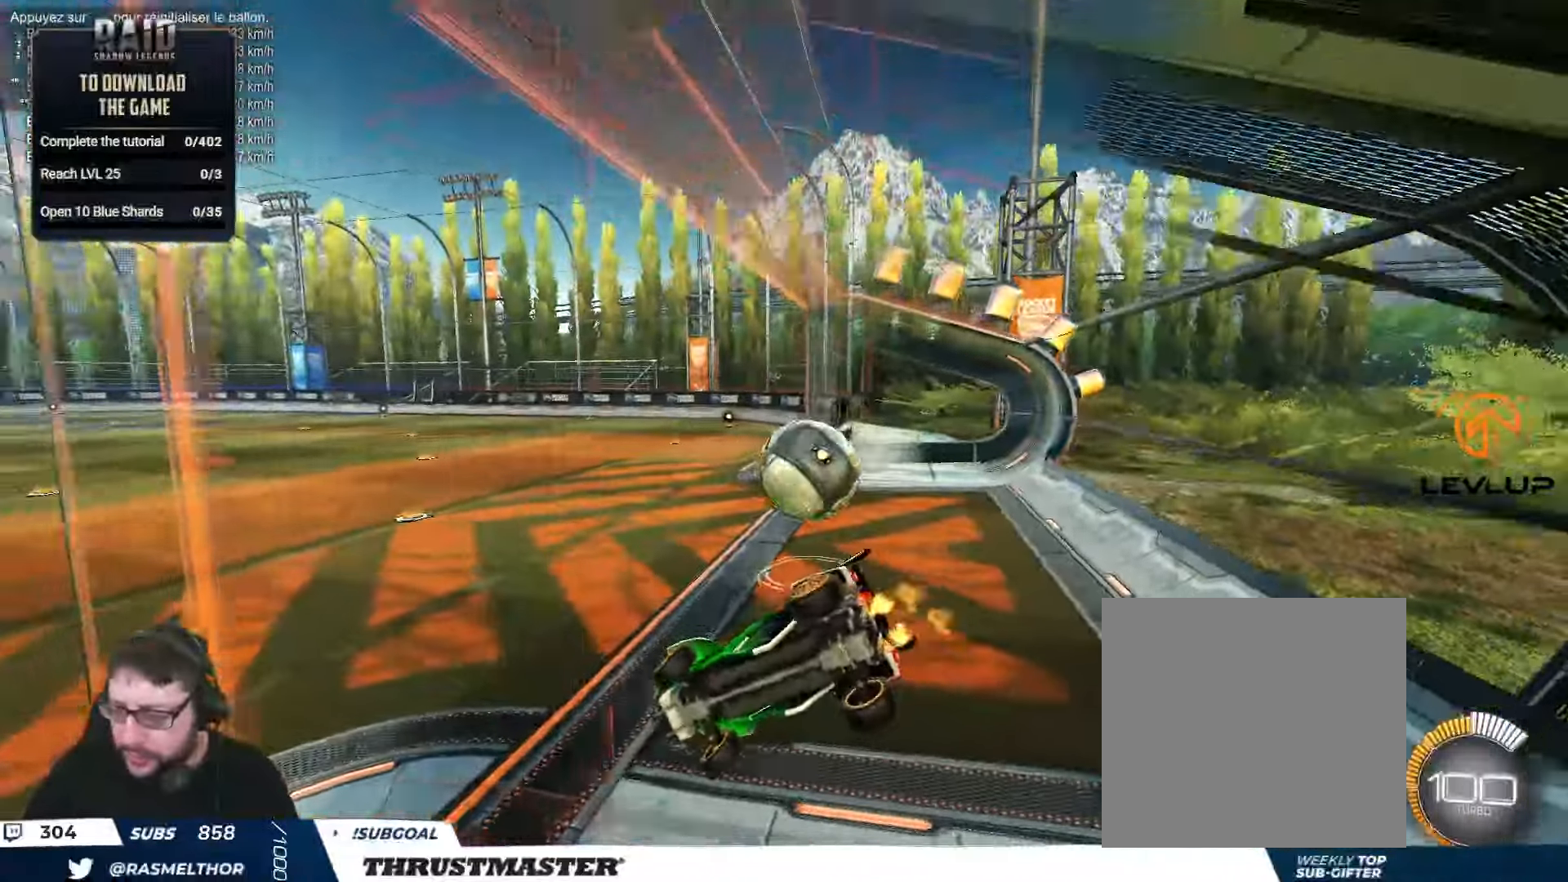
{"buttons": ["B", "R2"], "left_stick": "right", "right_stick": "center", "events": [[250, "B", "down"]]}
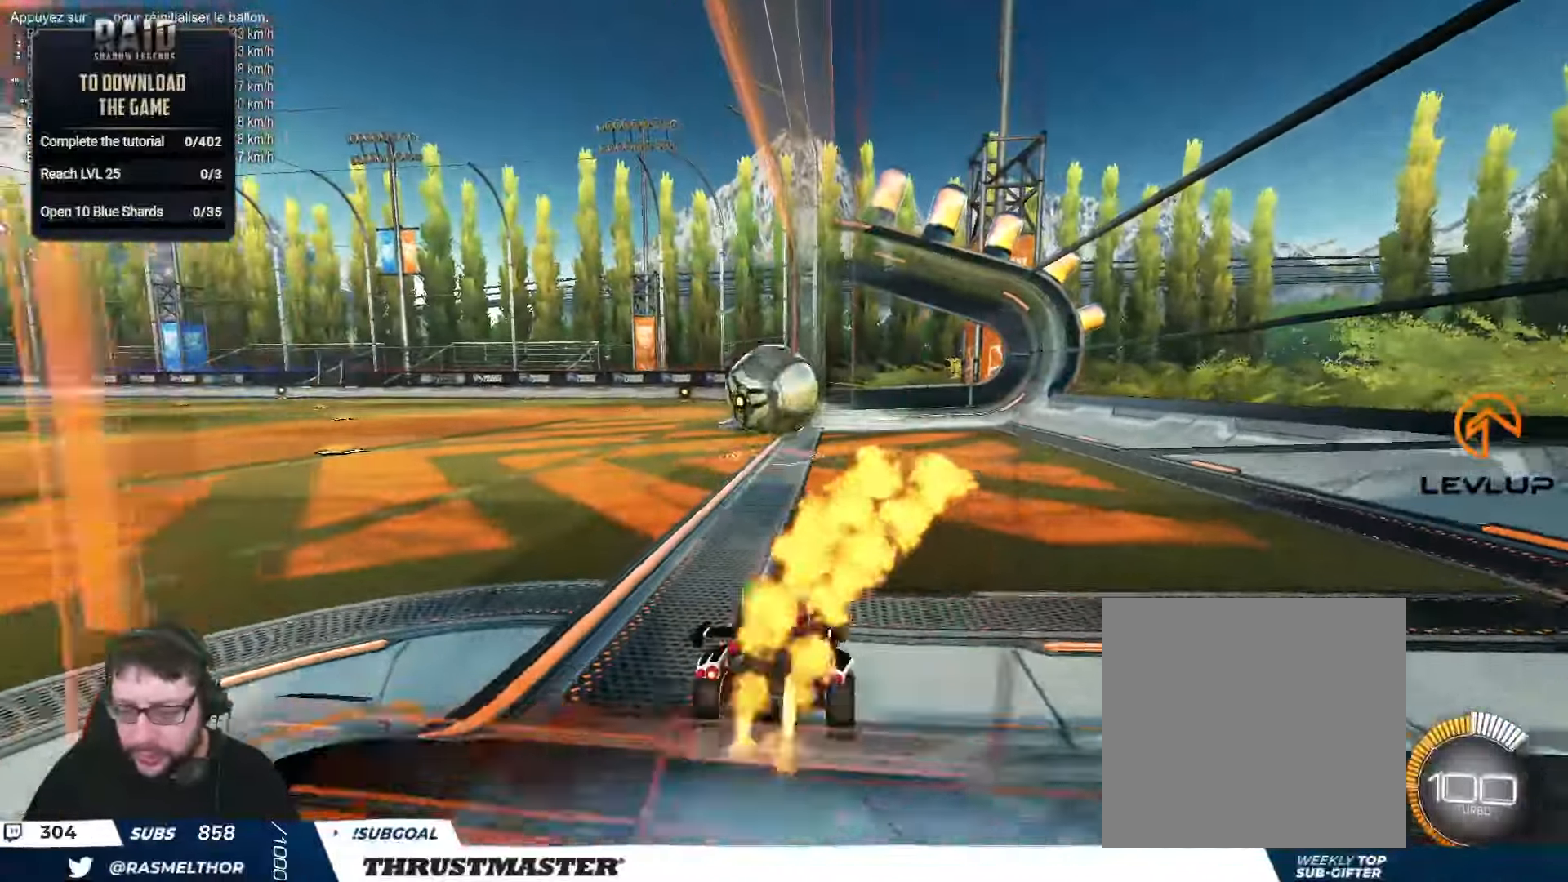
{"buttons": ["A", "B", "R2"], "left_stick": "down-right", "right_stick": "center", "events": [[116, "left_stick", "left"], [283, "left_stick", "center"], [450, "A", "down"], [466, "left_stick", "down-right"]]}
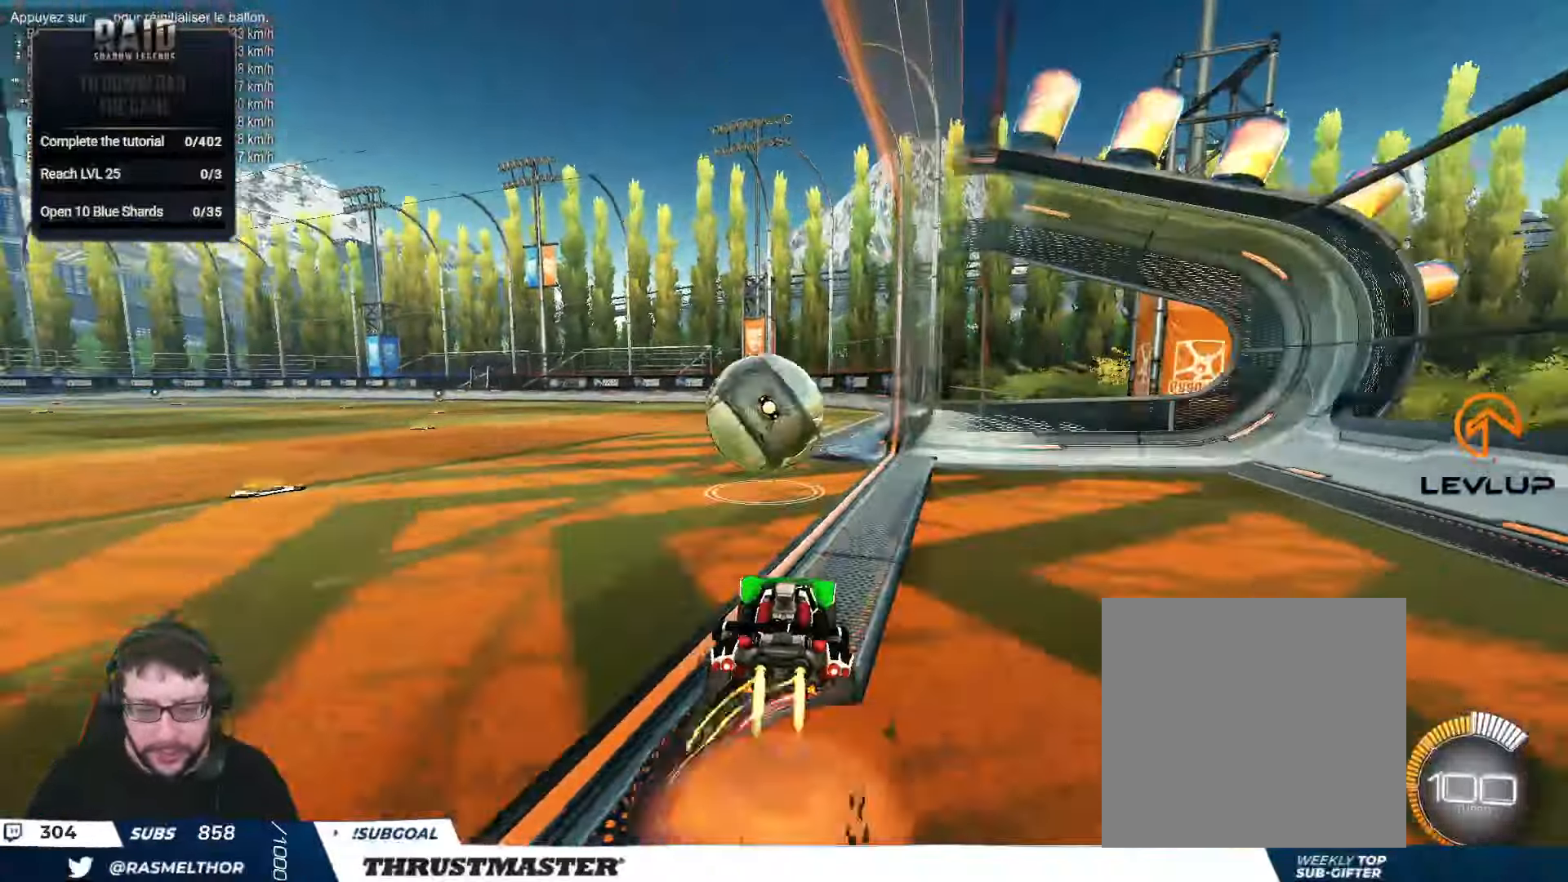
{"buttons": ["B", "Y", "L2", "R2"], "left_stick": "down-left", "right_stick": "center", "events": [[33, "A", "up"], [50, "B", "up"], [83, "L2", "down"], [83, "left_stick", "left"], [133, "A", "down"], [133, "B", "down"], [200, "A", "up"], [200, "B", "up"], [233, "L2", "up"], [233, "left_stick", "down"], [383, "B", "down"], [383, "L2", "down"], [400, "Y", "down"], [400, "left_stick", "down-left"]]}
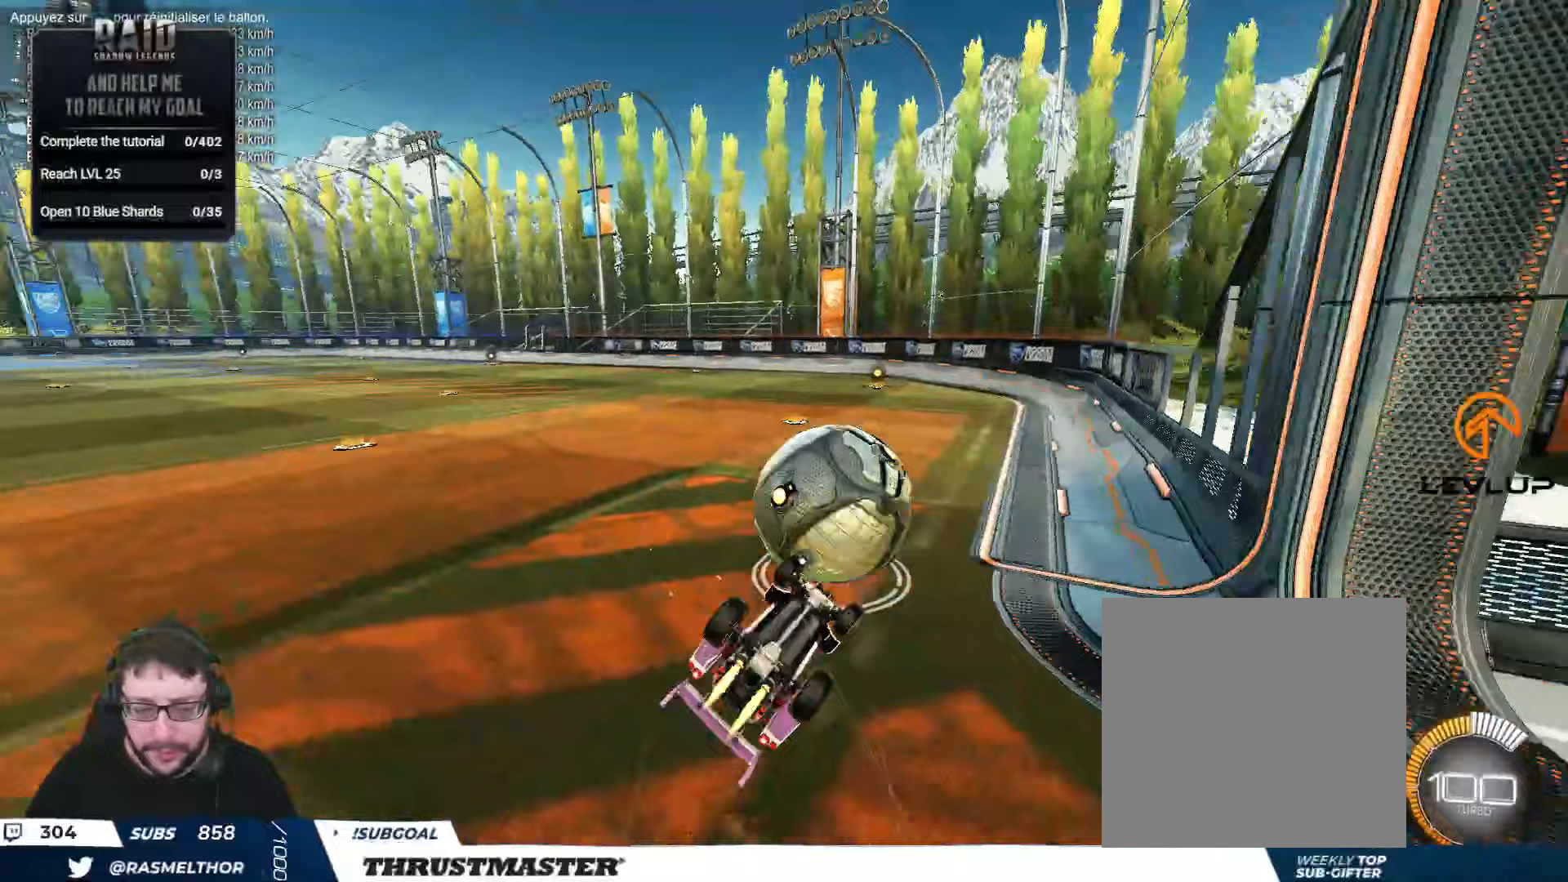
{"buttons": ["R2"], "left_stick": "center", "right_stick": "center", "events": [[17, "Y", "up"], [117, "Y", "down"], [250, "Y", "up"], [300, "Y", "down"], [333, "L2", "up"], [333, "left_stick", "center"], [350, "B", "up"], [367, "Y", "up"]]}
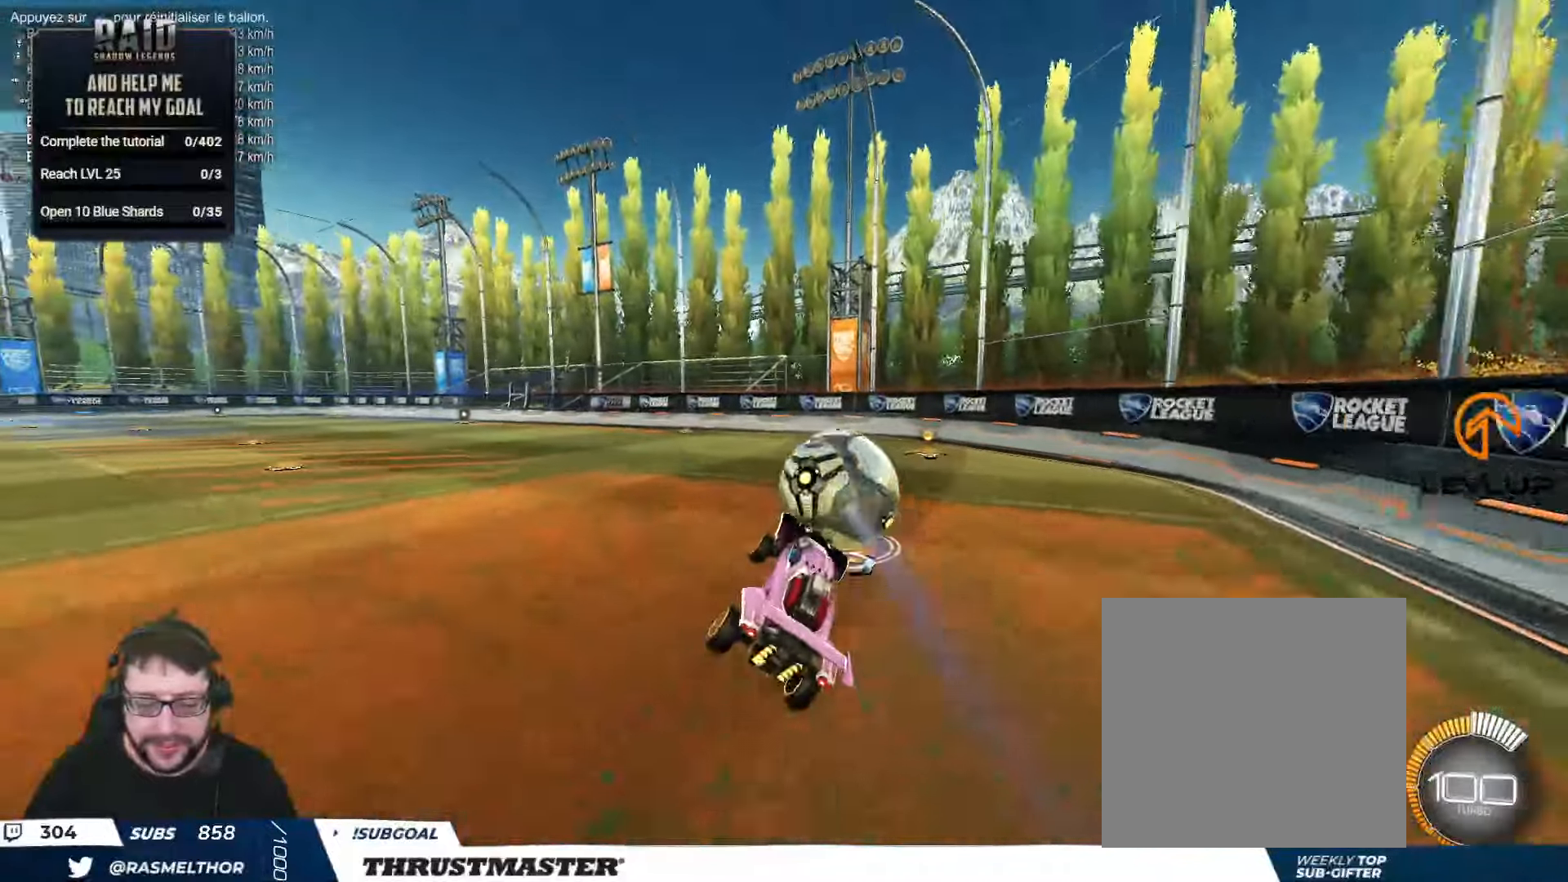
{"buttons": ["R2"], "left_stick": "center", "right_stick": "center", "events": [[300, "Y", "down"], [367, "left_stick", "right"], [400, "Y", "up"], [450, "left_stick", "center"]]}
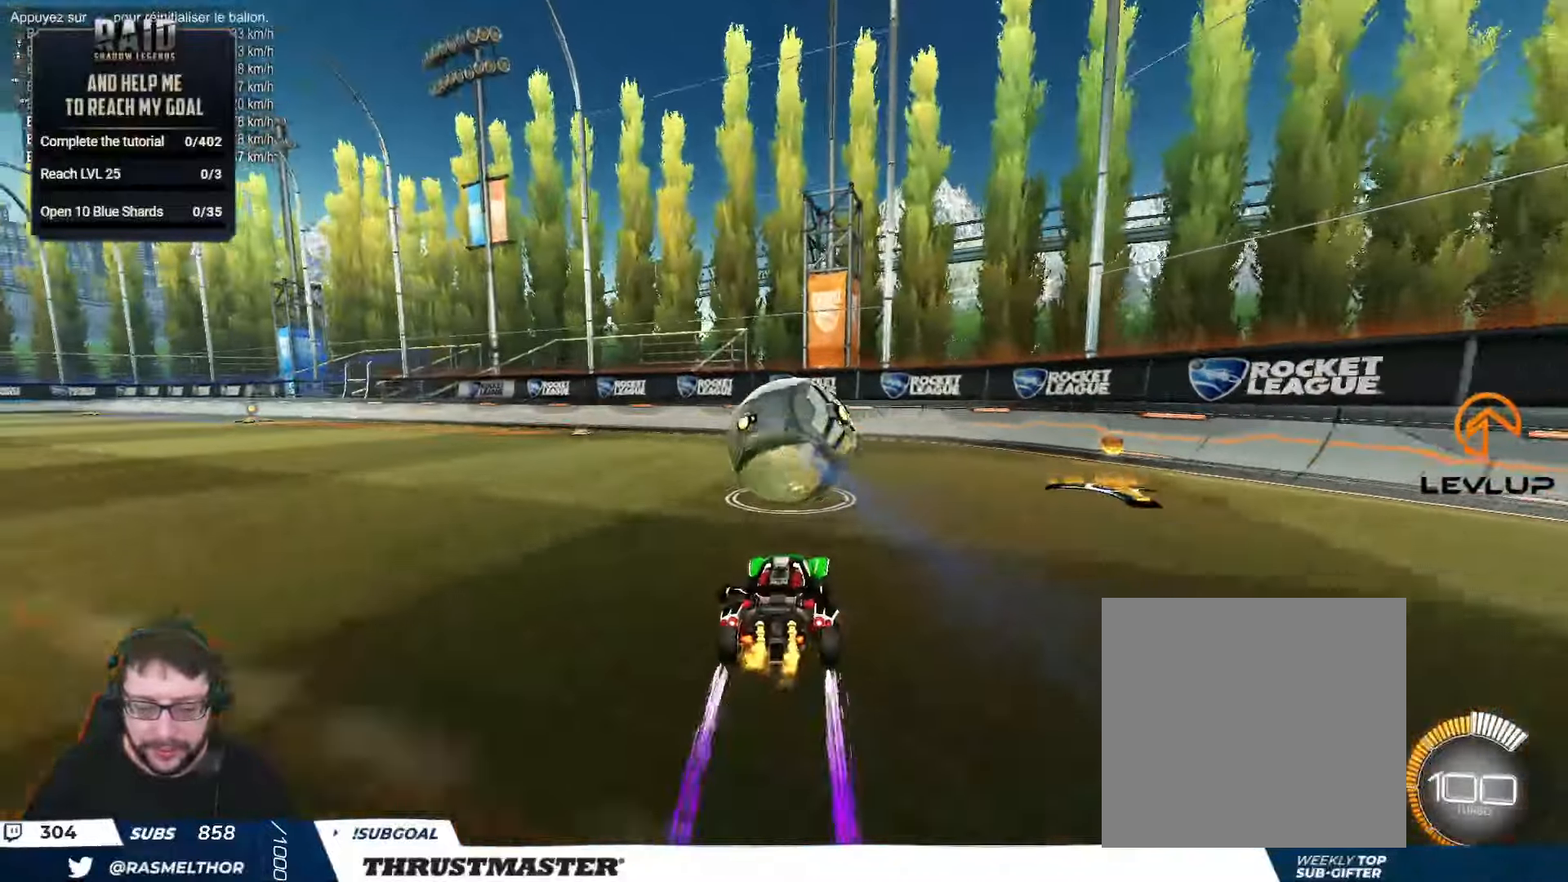
{"buttons": [], "left_stick": "left", "right_stick": "center", "events": [[367, "R2", "up"], [467, "left_stick", "left"]]}
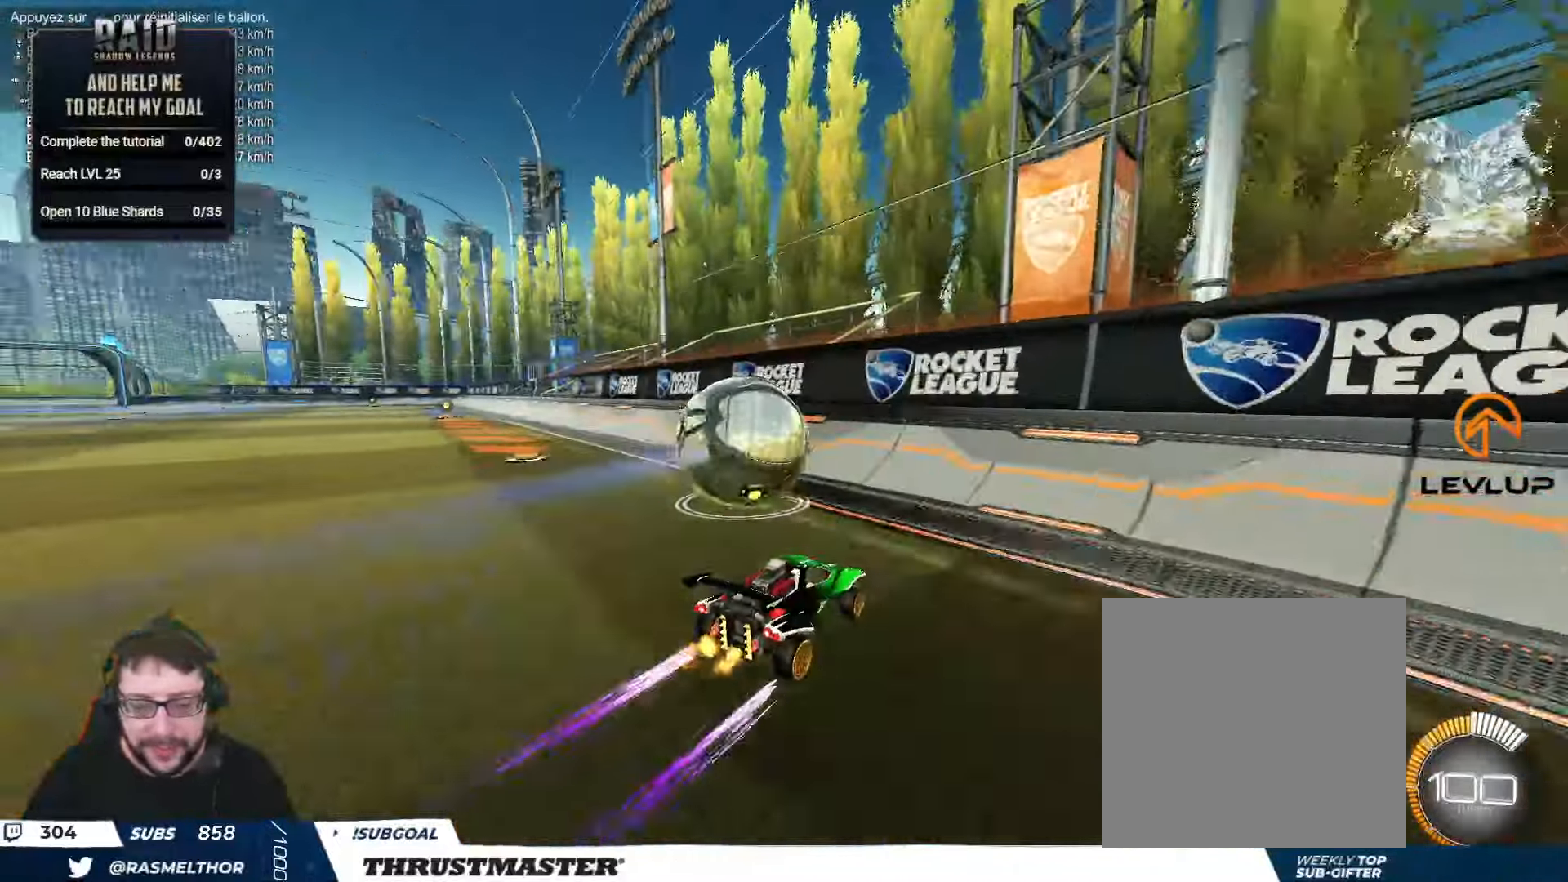
{"buttons": ["A", "B", "R2"], "left_stick": "left", "right_stick": "center", "events": [[100, "R2", "down"], [467, "A", "down"], [467, "B", "down"]]}
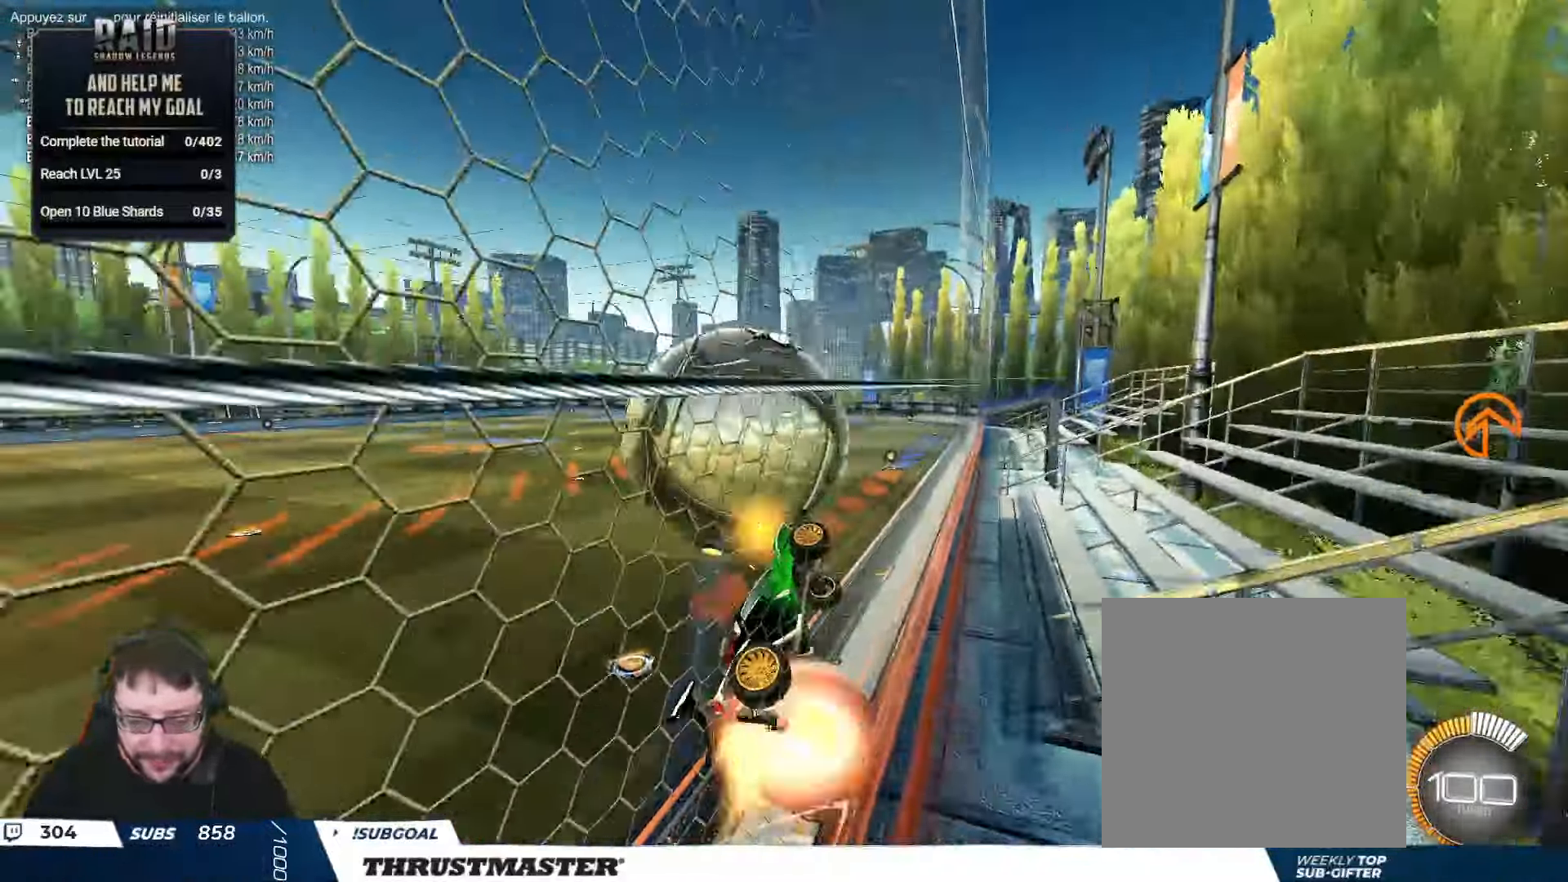
{"buttons": ["B", "L2", "R2"], "left_stick": "right", "right_stick": "center", "events": [[83, "left_stick", "down"], [117, "A", "up"], [133, "B", "up"], [183, "L2", "down"], [200, "left_stick", "right"], [333, "B", "down"], [333, "L2", "up"], [417, "L2", "down"]]}